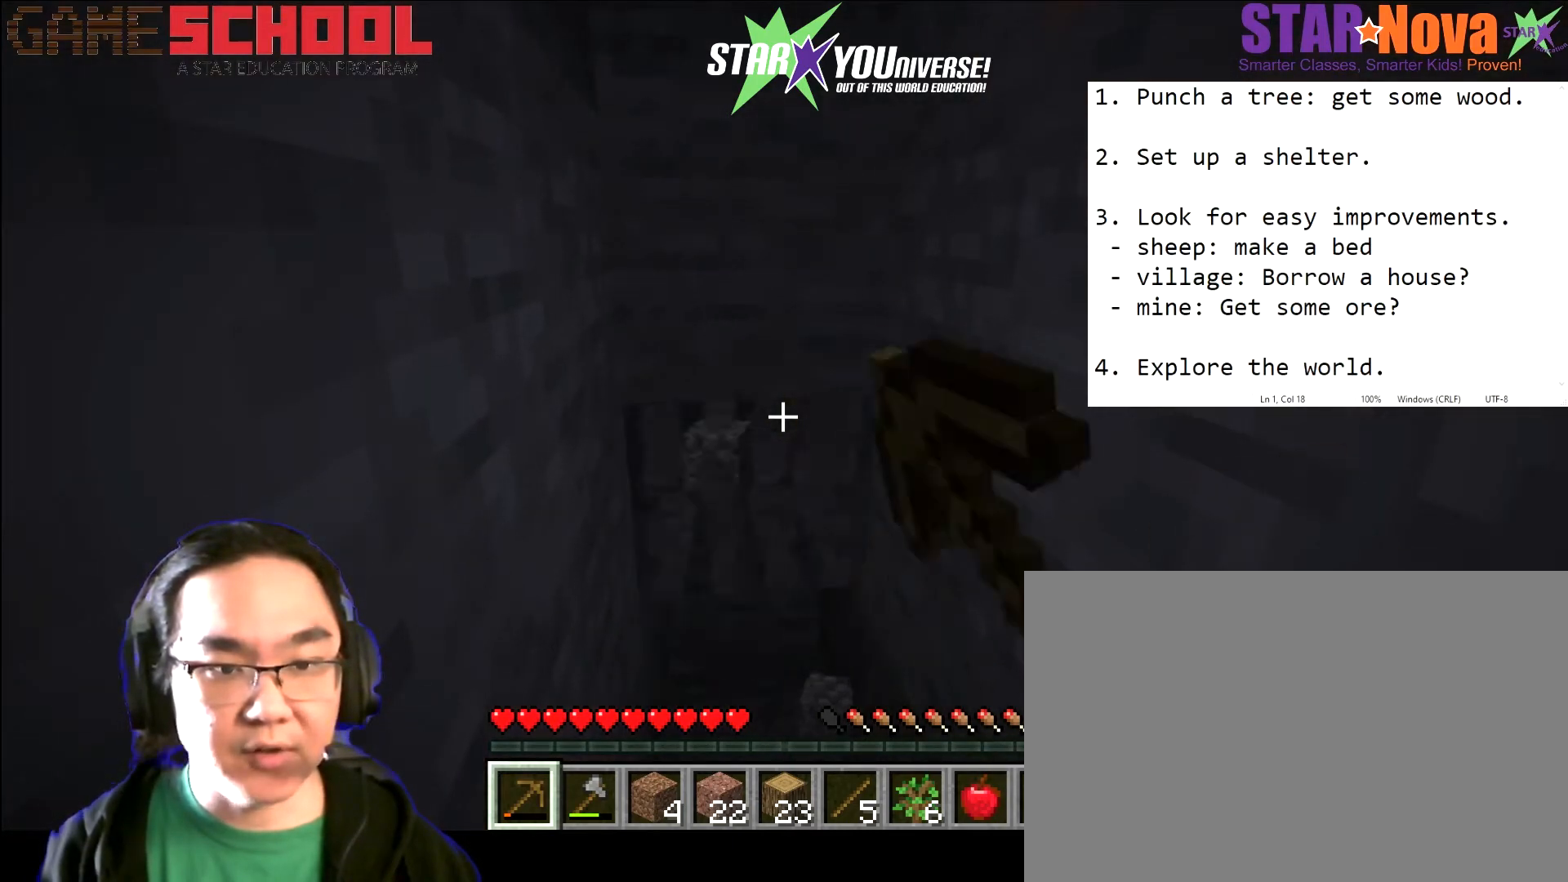
Gameplay with keyboard and mouse; each line is a JSON object with the keys and mouse buttons held at the frame after it. "events" lists presses ("down") and releases ("up") of "1", "2", "3", "4", "5", "a", "alt", "b", "c", "ctrl", "d", "e", "f", "g", "q", "r", "s", "shift", "space", "t", "tab", "tilde", "v", "w", "x", "z", "mouse_left", "mouse_wheel", "mouse_right", "mouse_mb4" and "mouse_mb5" between this image and that frame as [ms after this image, input, new state], when the widget could be followed in between. "mouse_left", "mouse_wheel", "mouse_right", "mouse_mb4", "mouse_mb5" = the "left", "wheel", "right", "mb4", "mb5" buttons of the "mouse" list. No other keys are recorded. Fast repeated clicks can show as one long hold. "wheel" means that the mouse wheel is clicked or scrolled. Mouse movement is not recorded.
{"keys": [], "mouse": ["left"], "events": []}
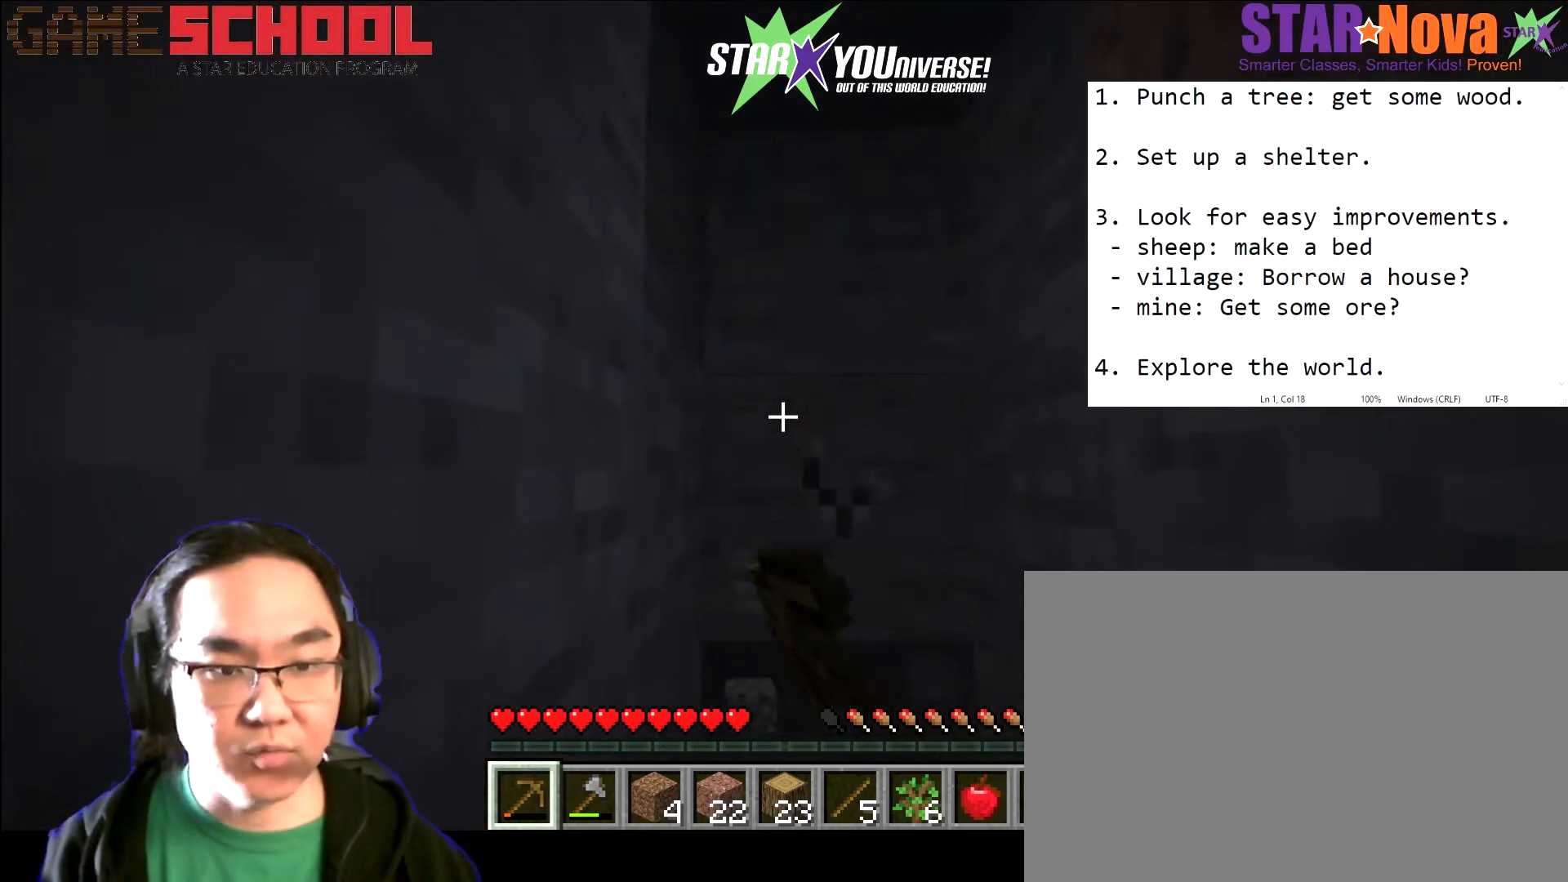
{"keys": [], "mouse": ["left"], "events": []}
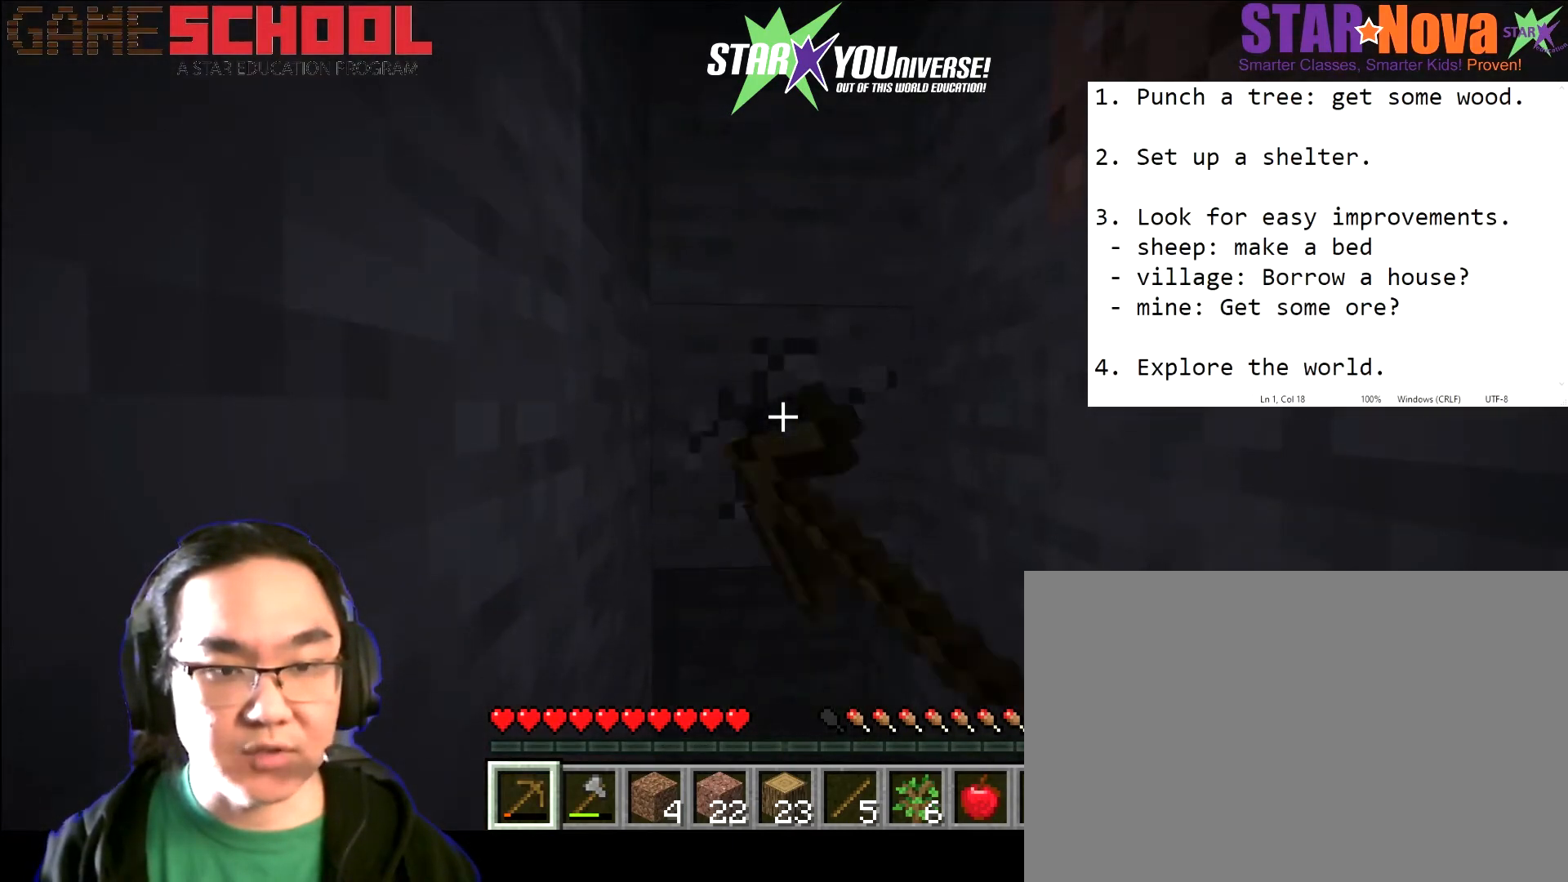
{"keys": ["w"], "mouse": [], "events": [[433, "mouse_left", "up"], [433, "w", "down"]]}
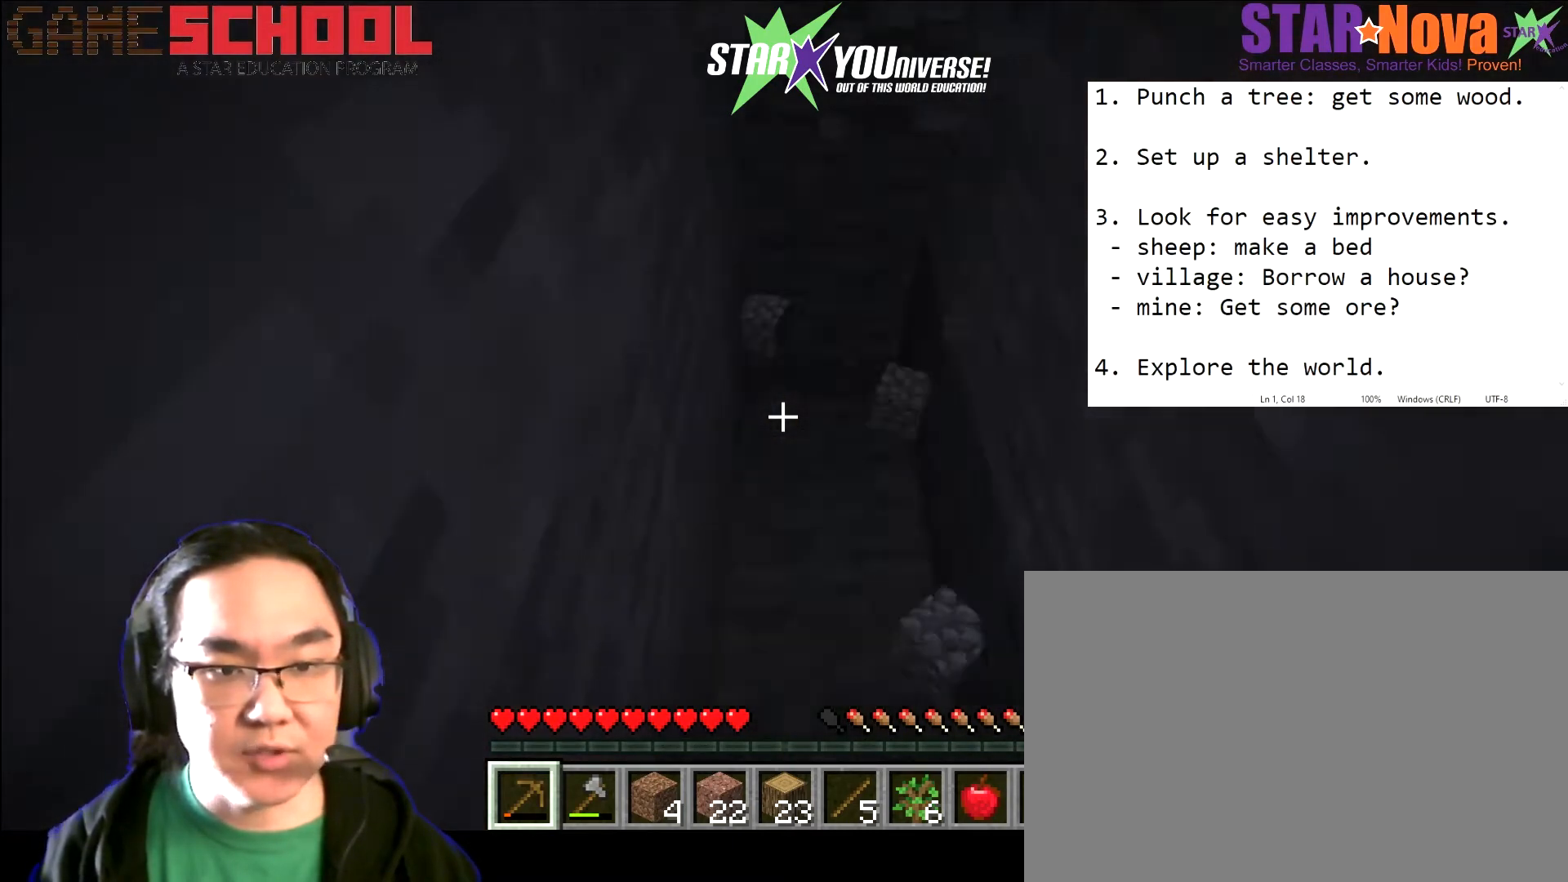
{"keys": ["w"], "mouse": [], "events": [[267, "w", "up"], [334, "w", "down"]]}
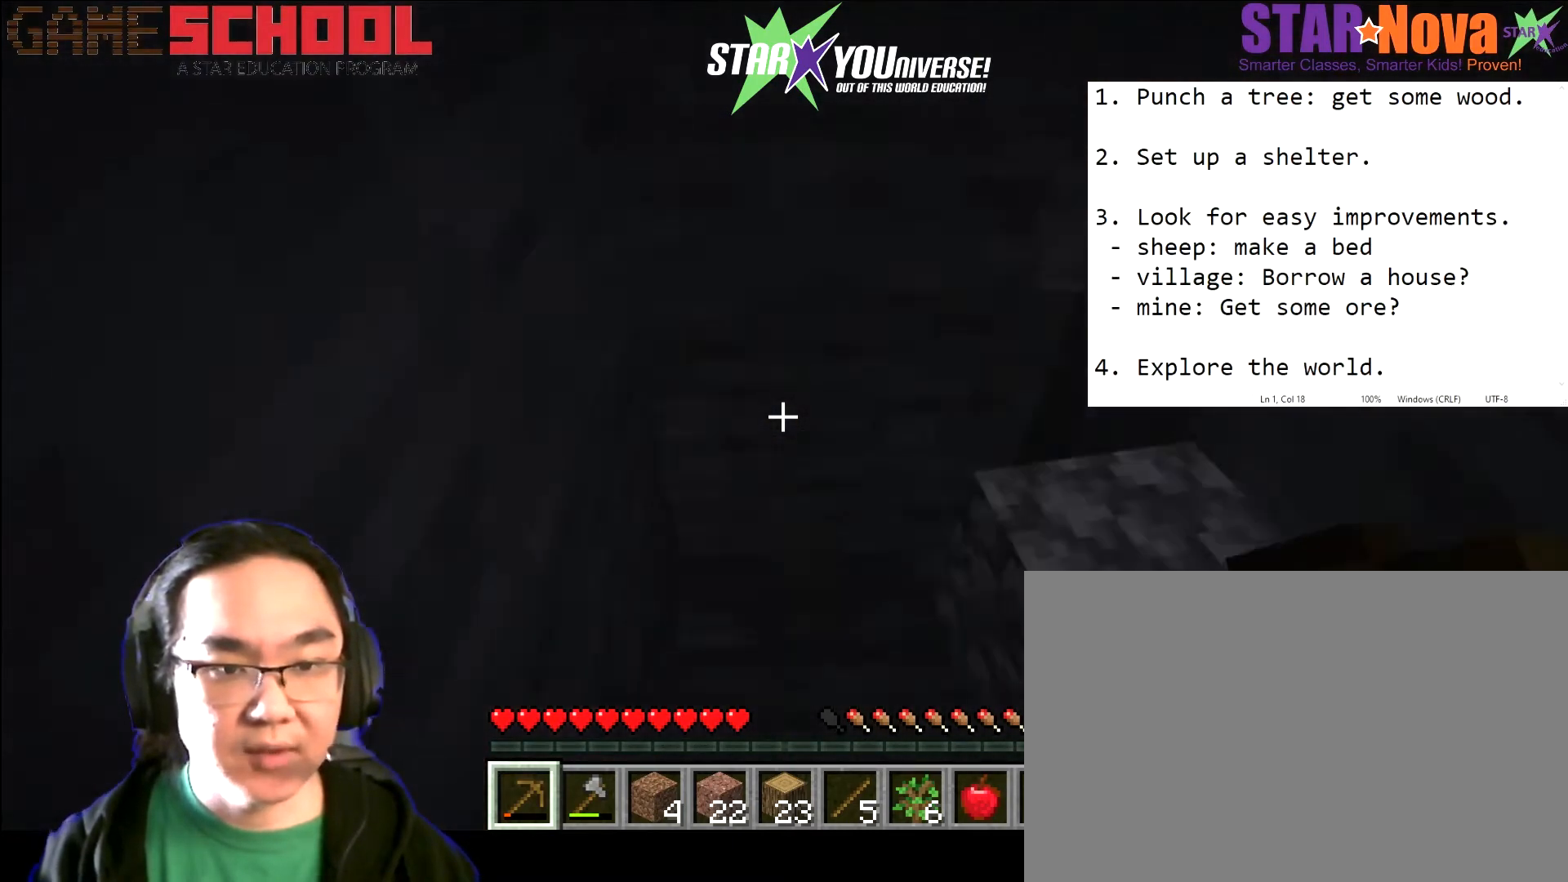
{"keys": ["w"], "mouse": [], "events": [[233, "a", "down"], [433, "a", "up"]]}
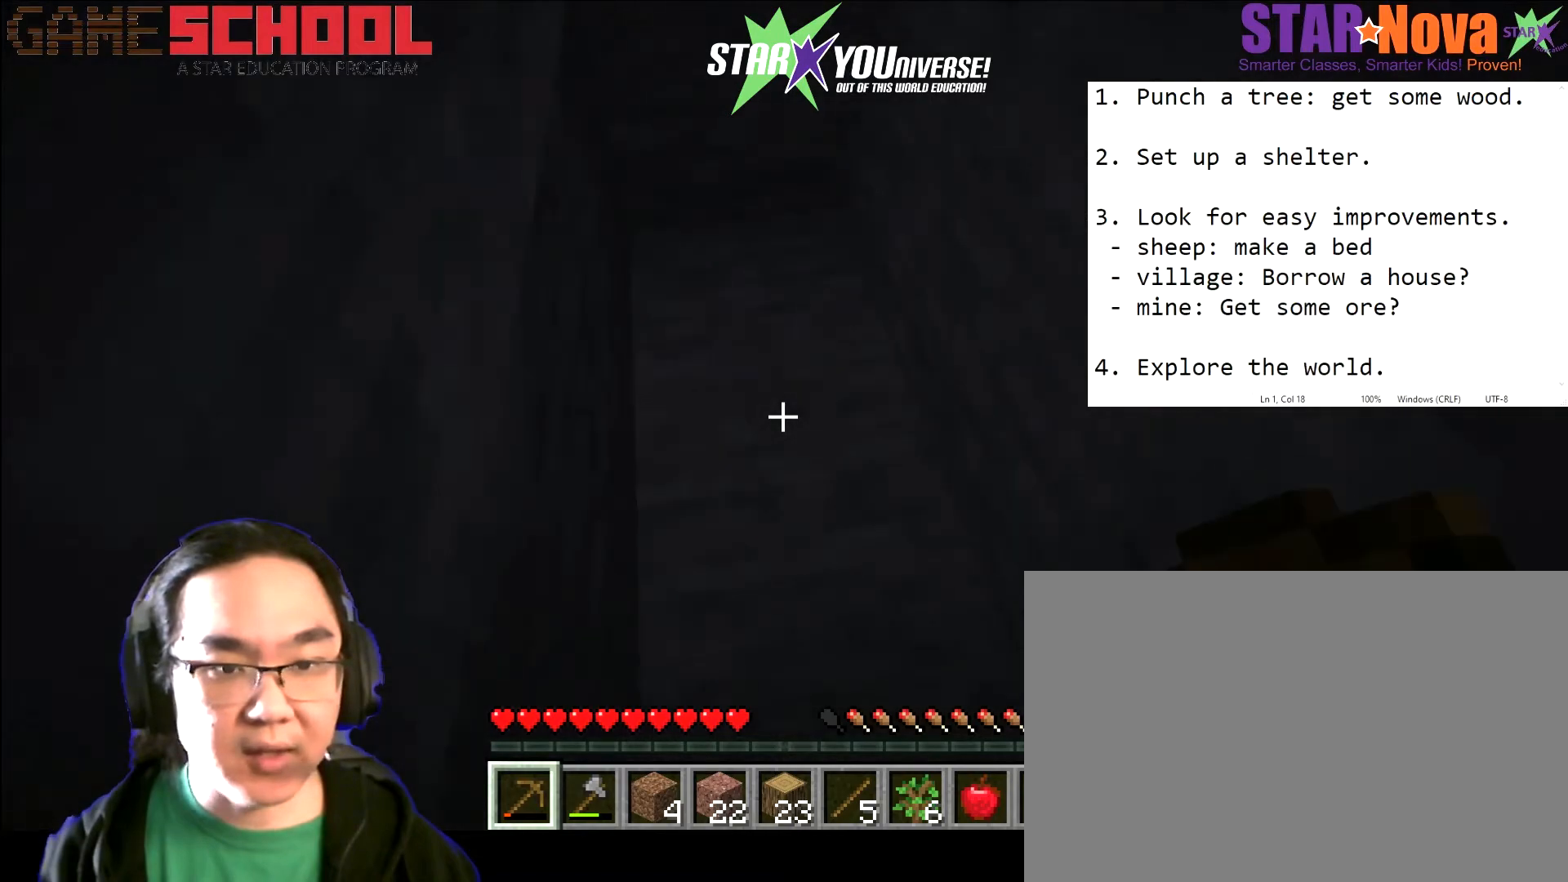
{"keys": ["space", "w"], "mouse": [], "events": [[467, "space", "down"]]}
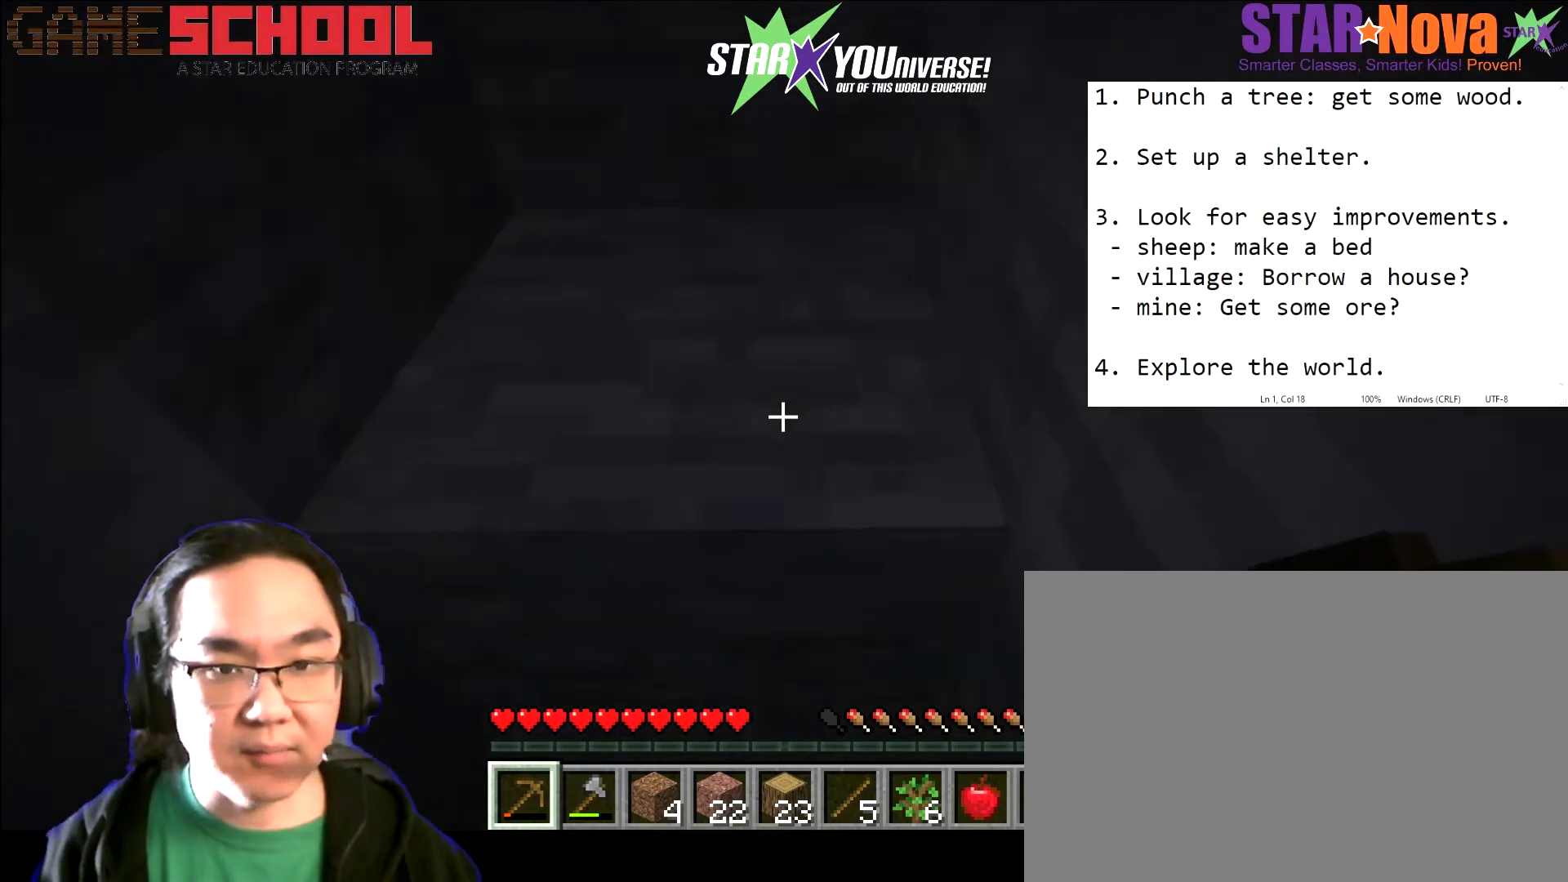
{"keys": ["w"], "mouse": [], "events": [[167, "space", "up"]]}
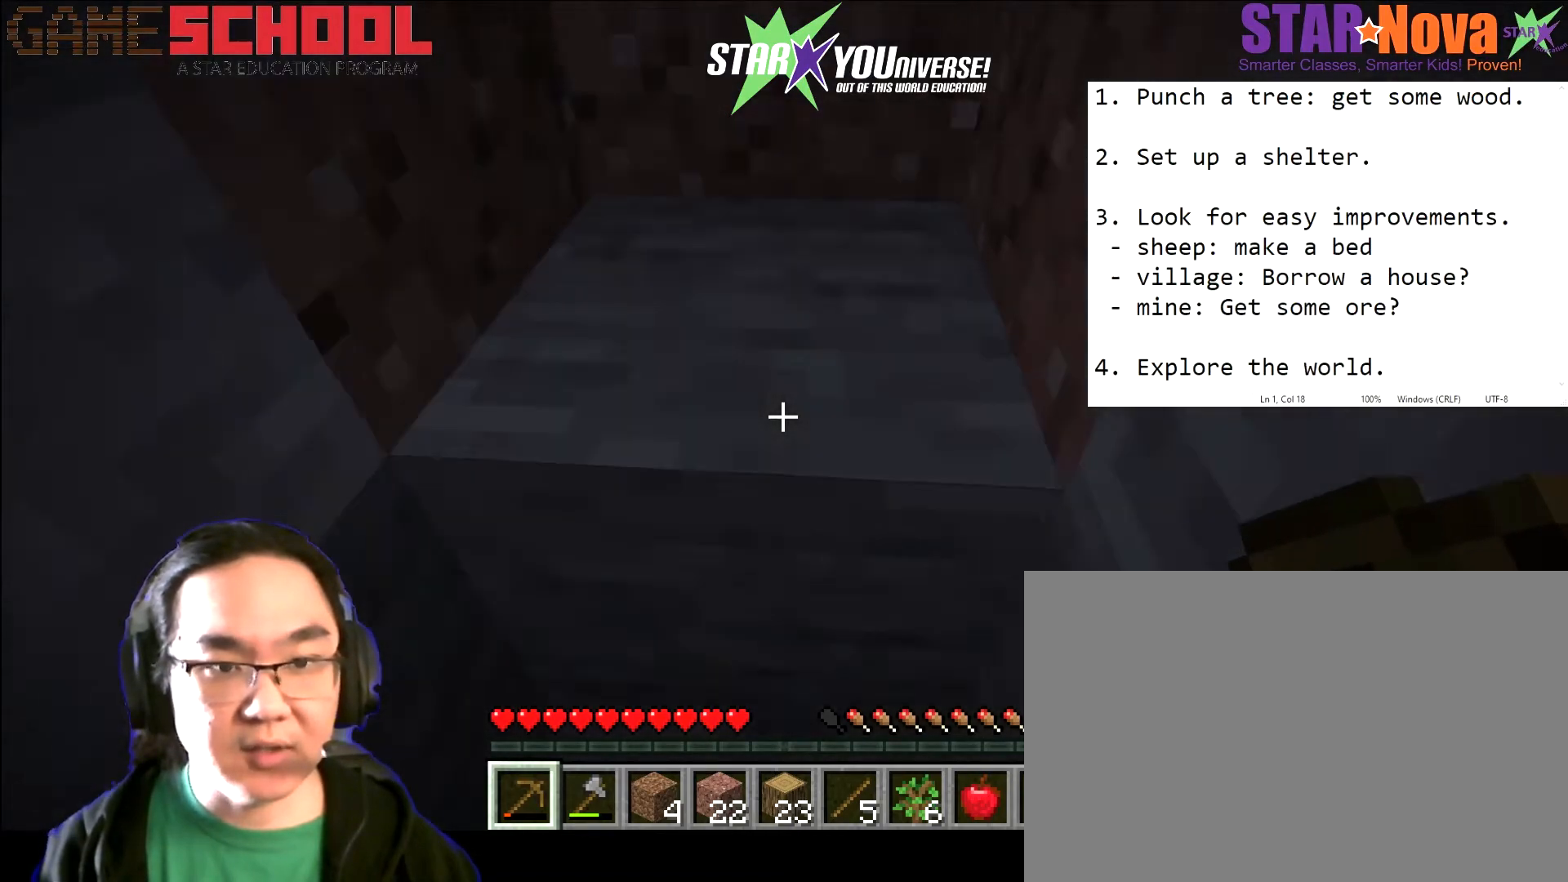
{"keys": ["d", "w"], "mouse": [], "events": [[33, "space", "down"], [233, "space", "up"], [467, "d", "down"]]}
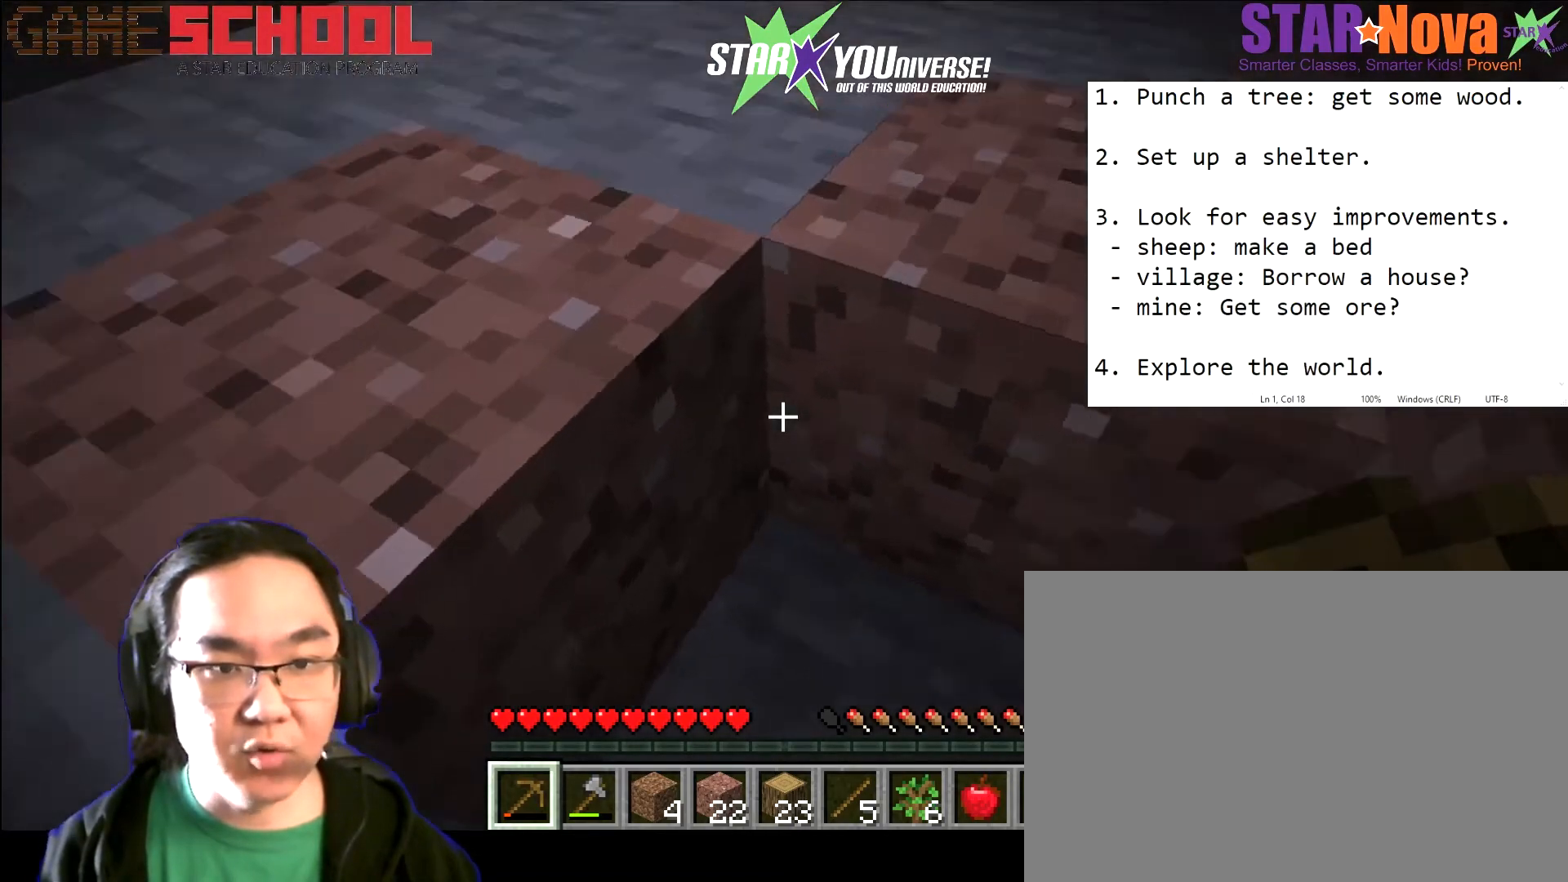
{"keys": [], "mouse": [], "events": [[67, "space", "down"], [301, "space", "up"], [367, "w", "up"], [434, "d", "up"]]}
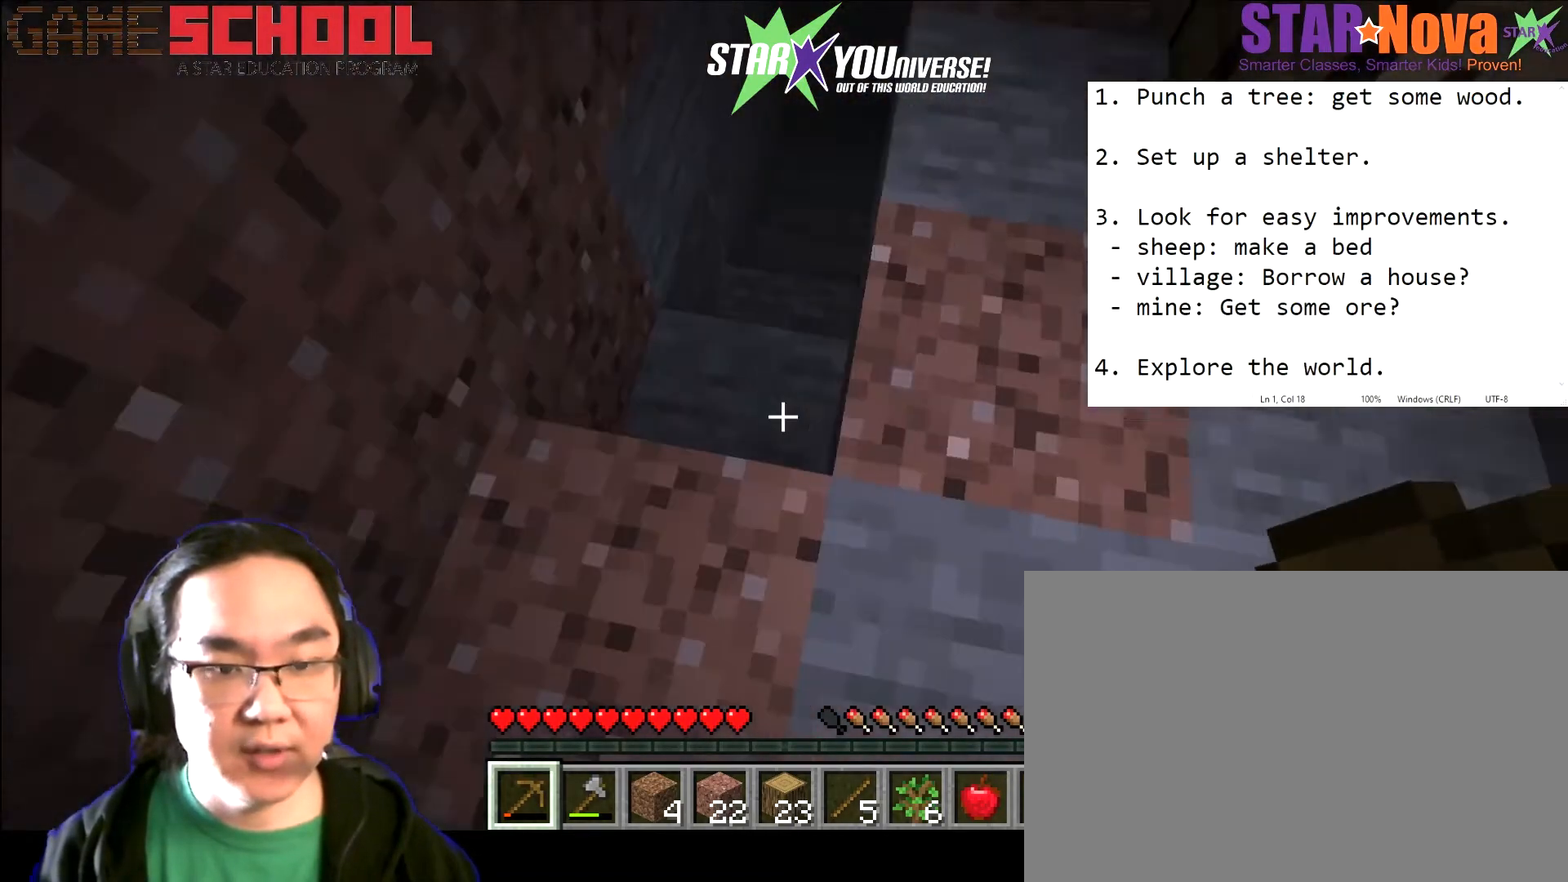
{"keys": ["a"], "mouse": [], "events": [[267, "a", "down"]]}
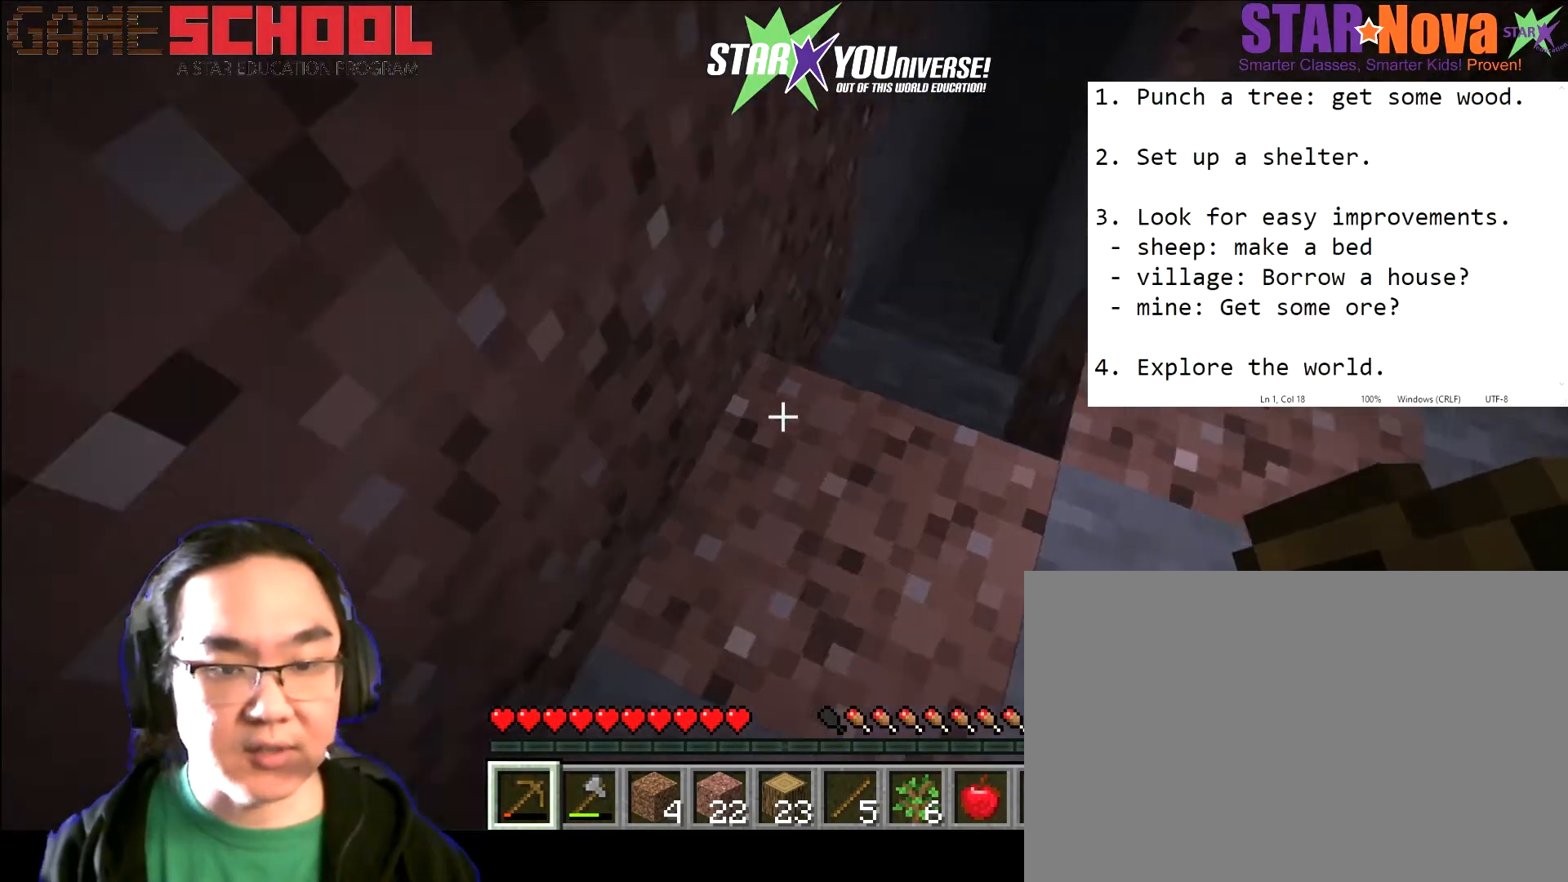
{"keys": [], "mouse": [], "events": [[34, "a", "up"], [34, "w", "down"], [234, "w", "up"]]}
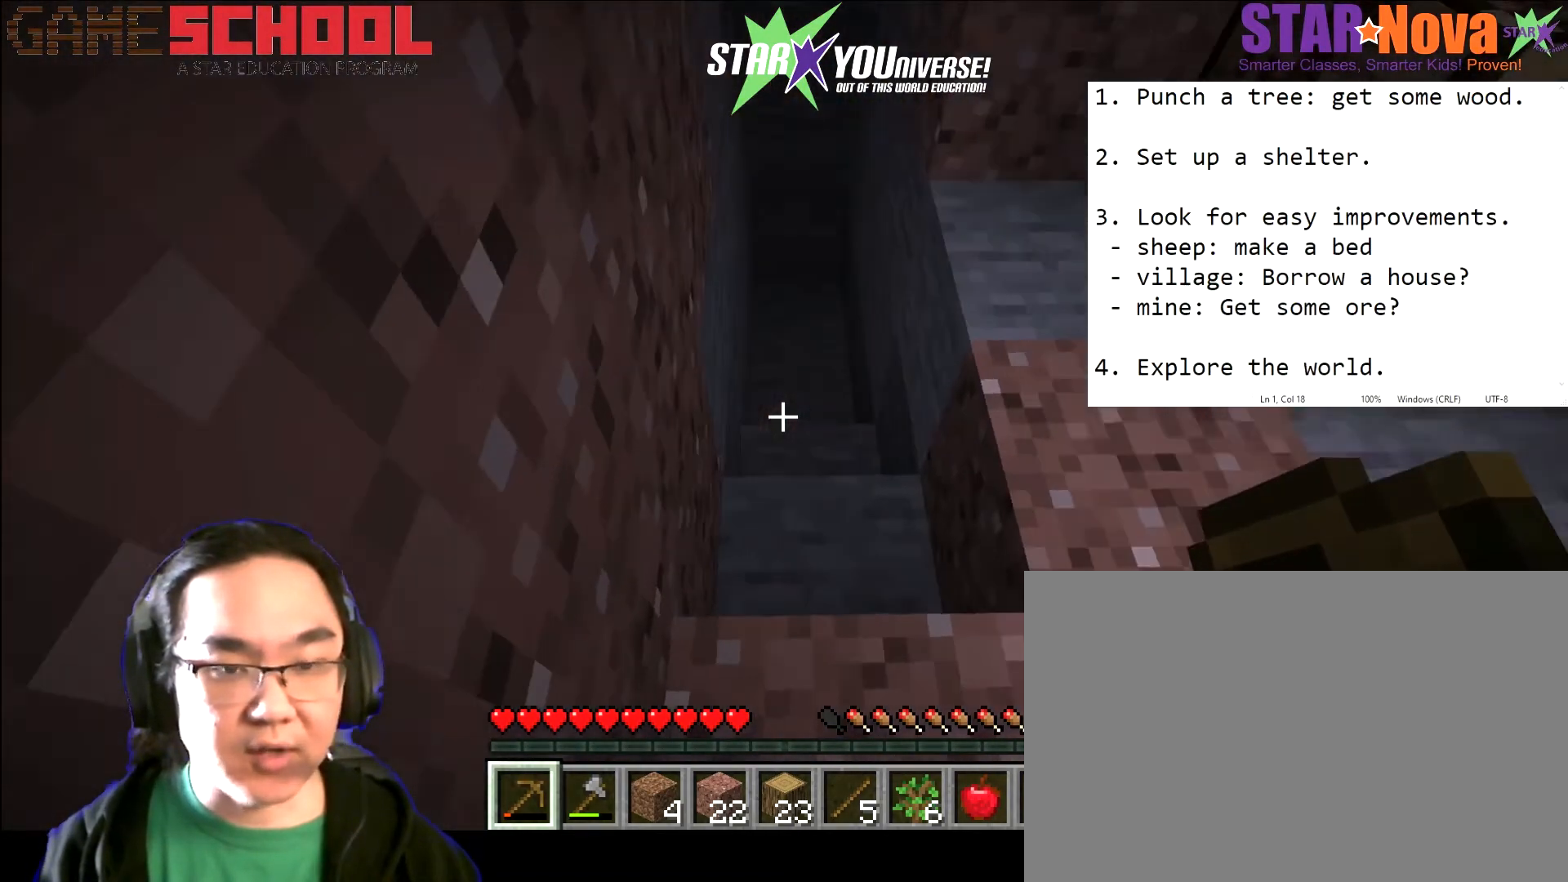
{"keys": [], "mouse": [], "events": []}
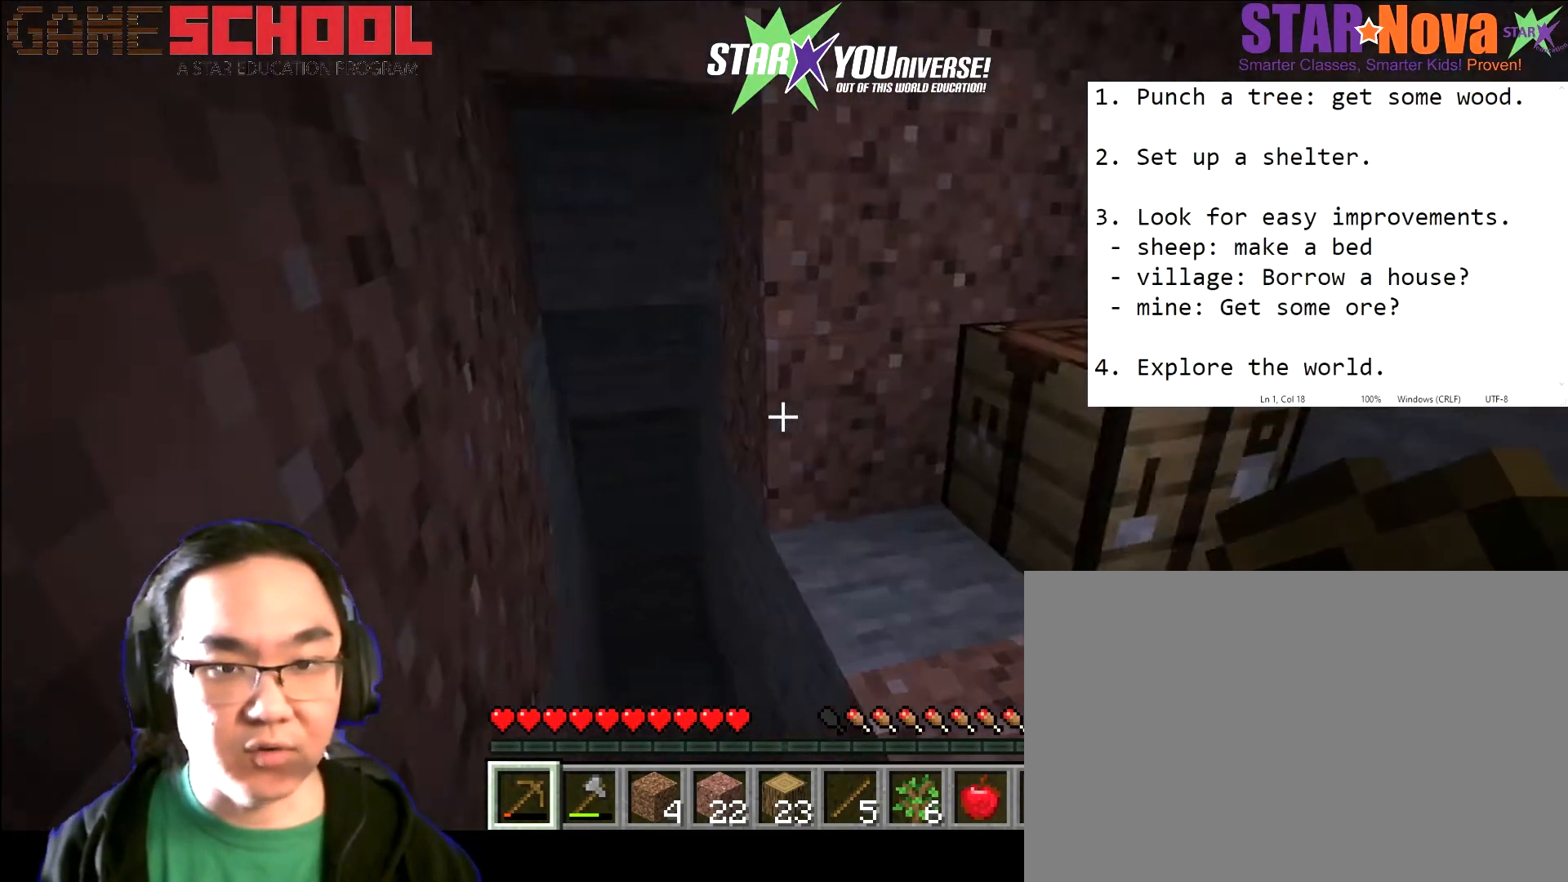
{"keys": [], "mouse": [], "events": []}
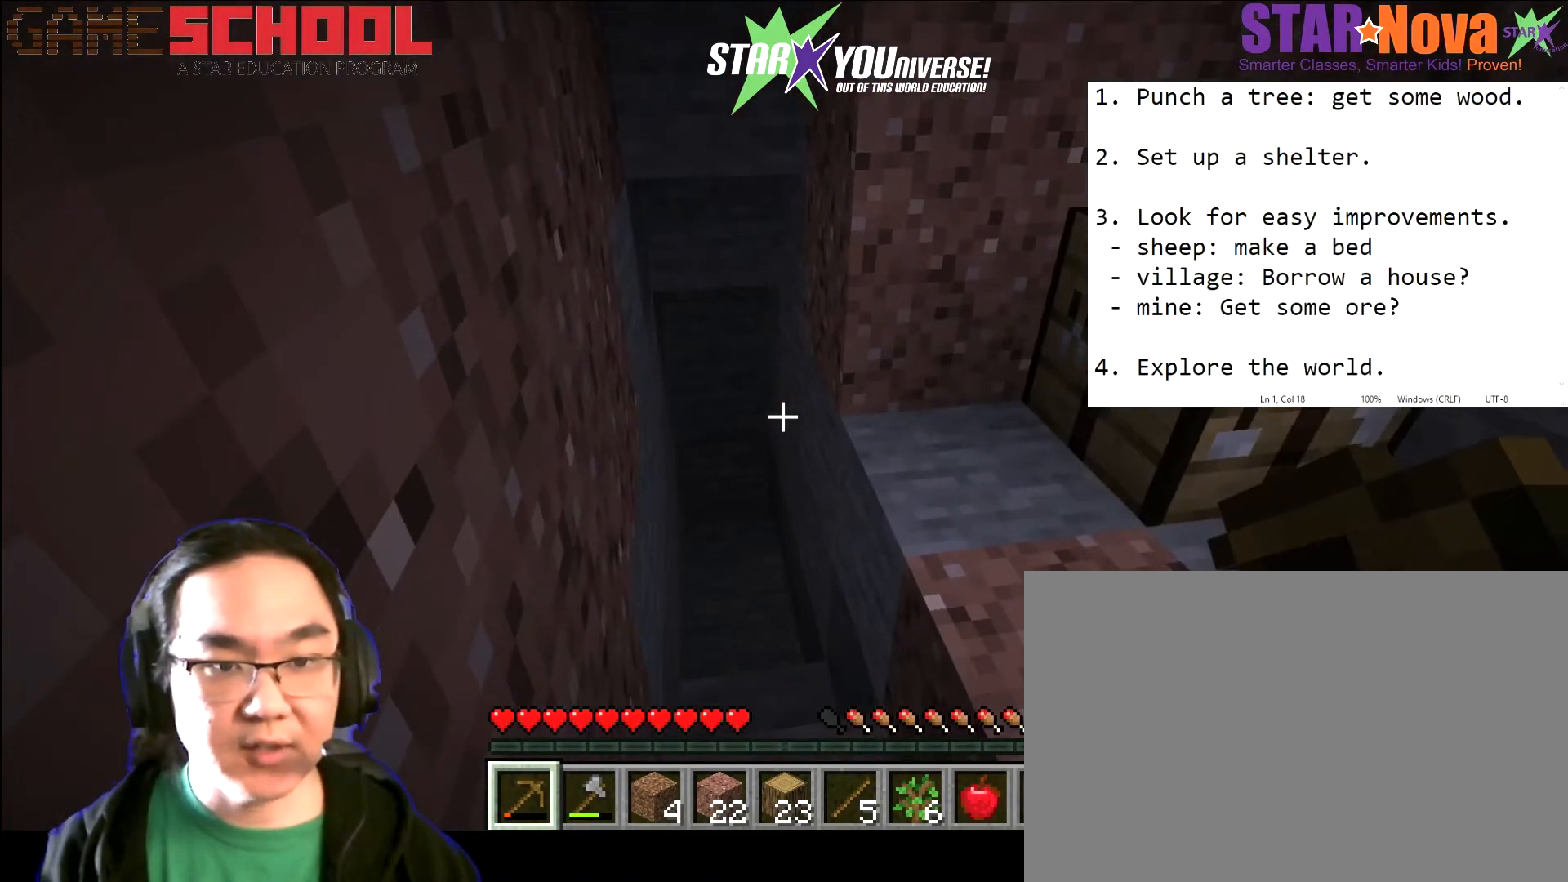
{"keys": ["d"], "mouse": [], "events": [[267, "d", "down"]]}
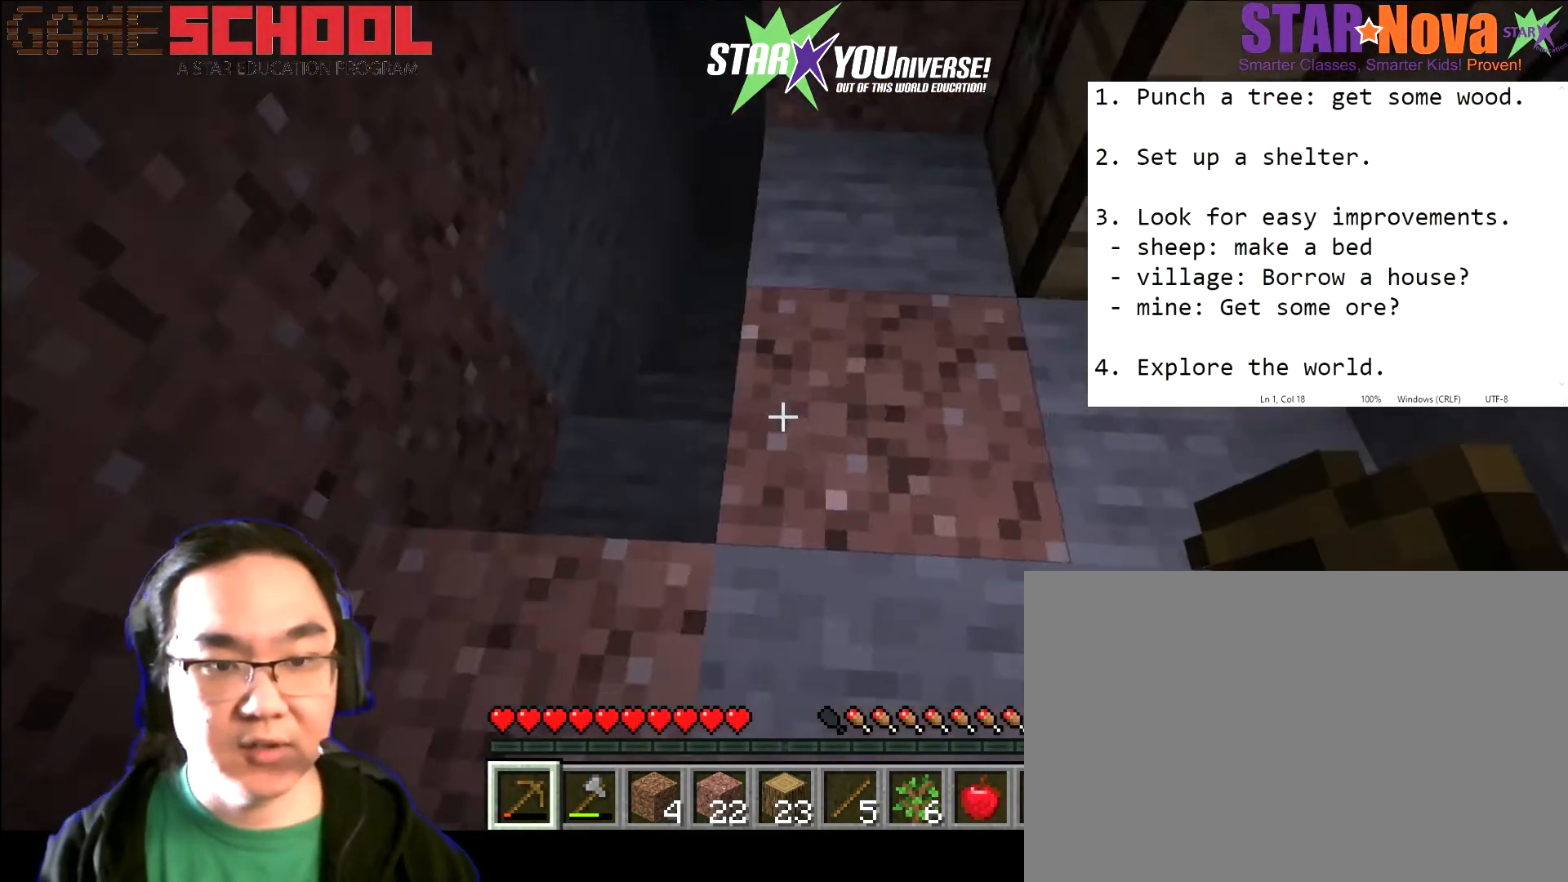
{"keys": [], "mouse": [], "events": [[67, "d", "up"]]}
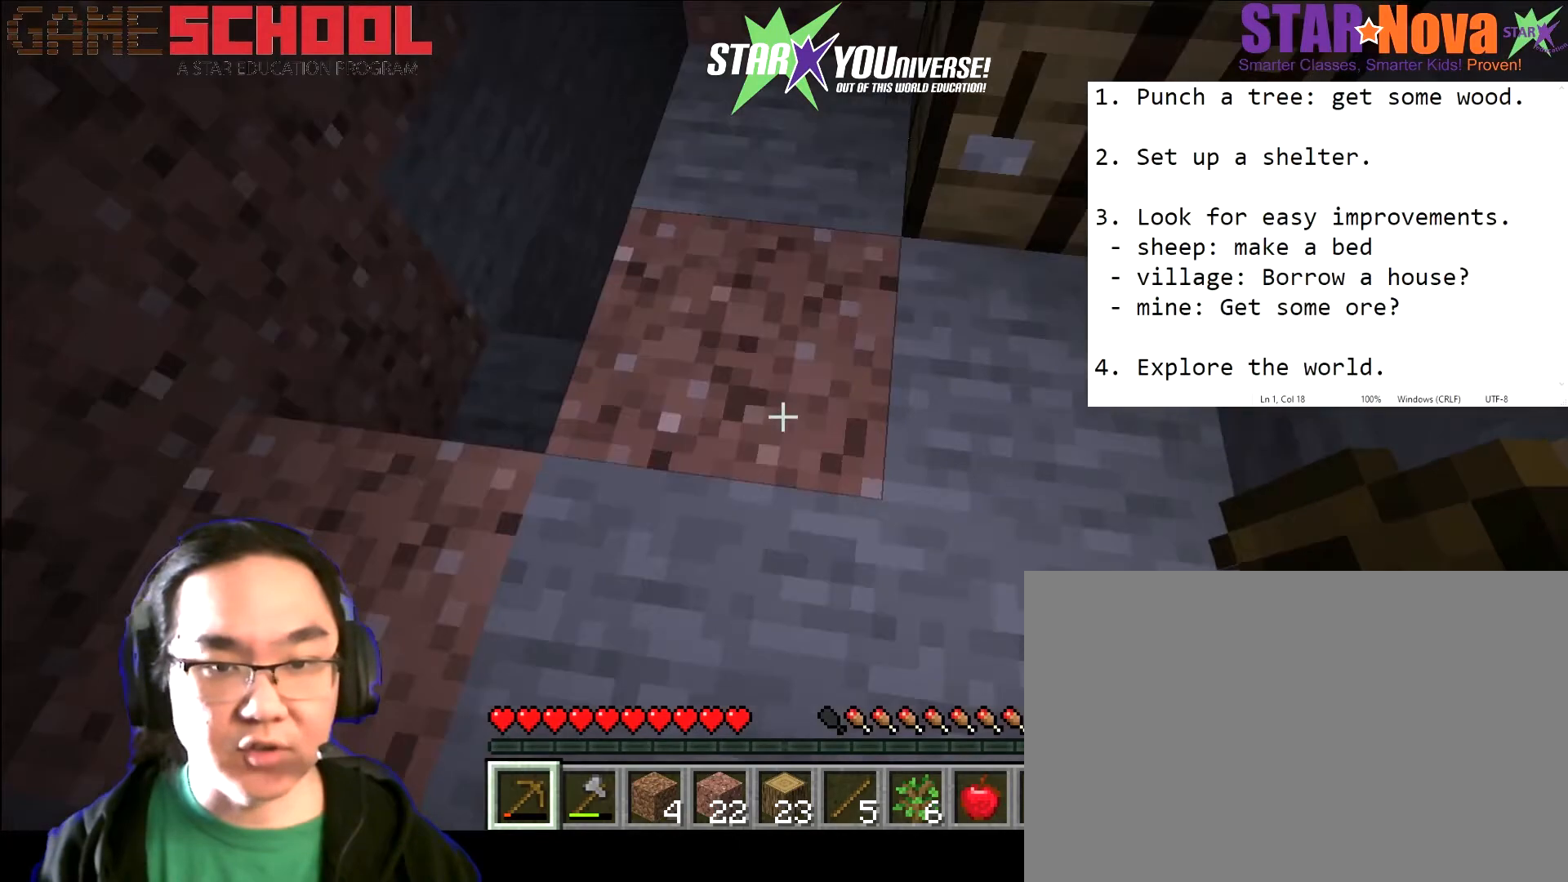
{"keys": [], "mouse": [], "events": []}
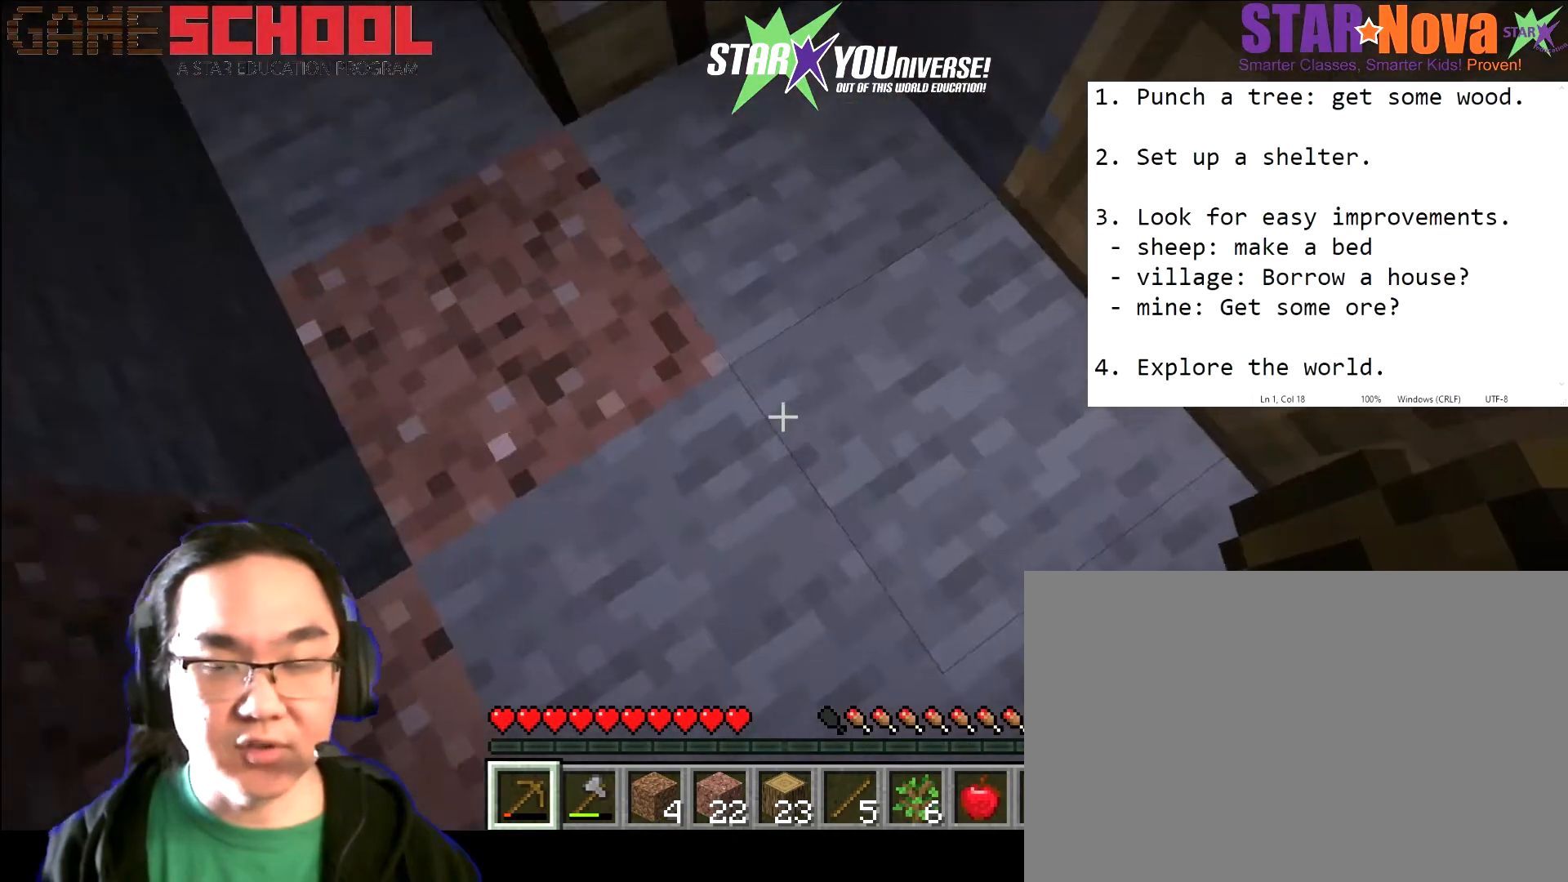
{"keys": [], "mouse": [], "events": []}
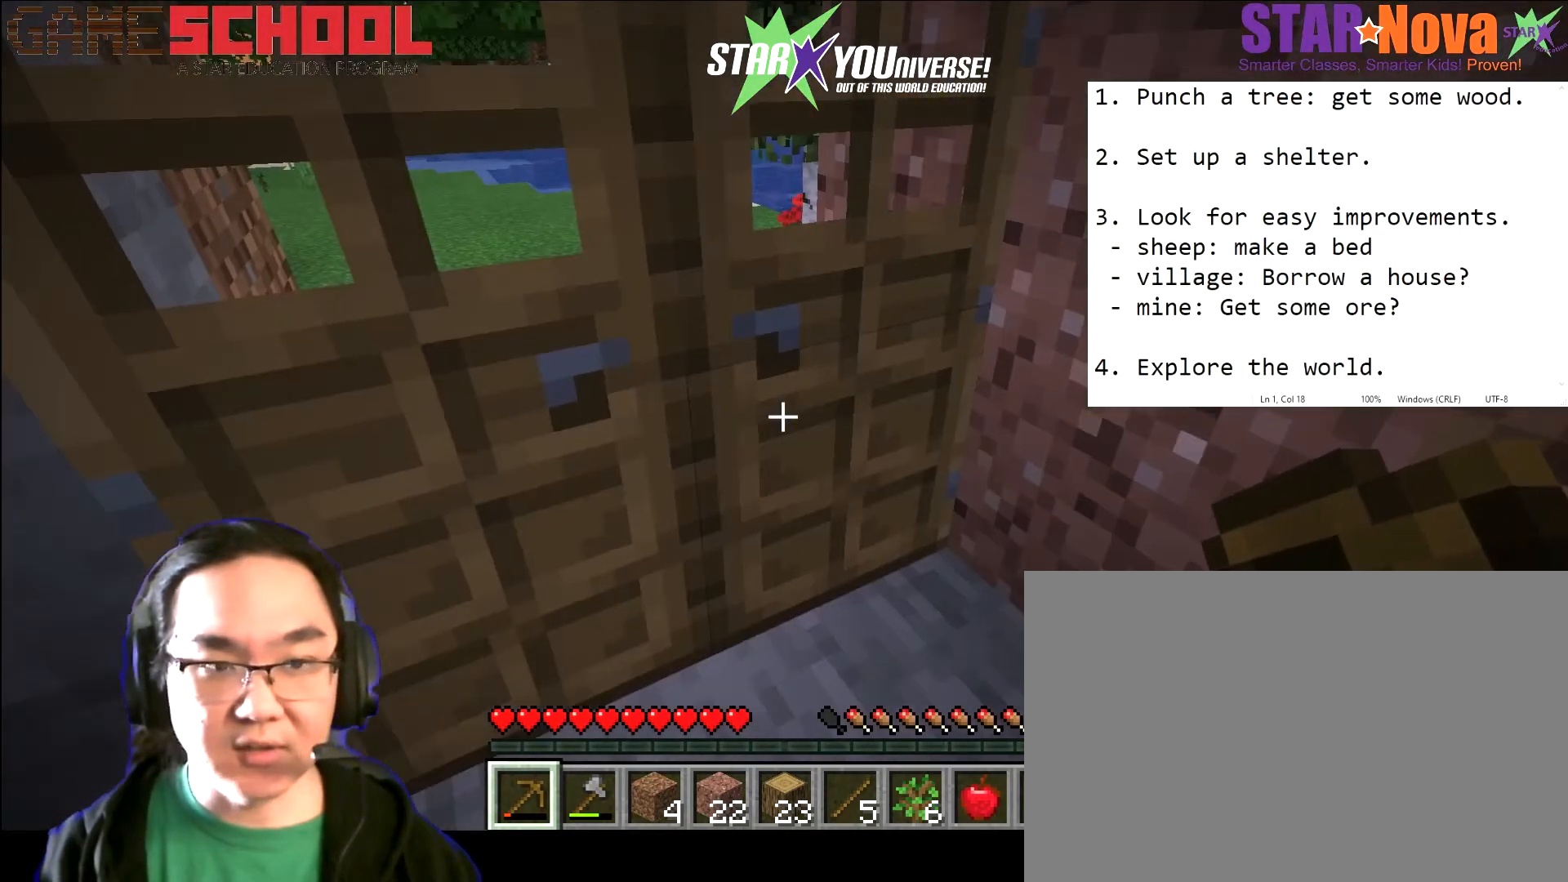
{"keys": [], "mouse": [], "events": []}
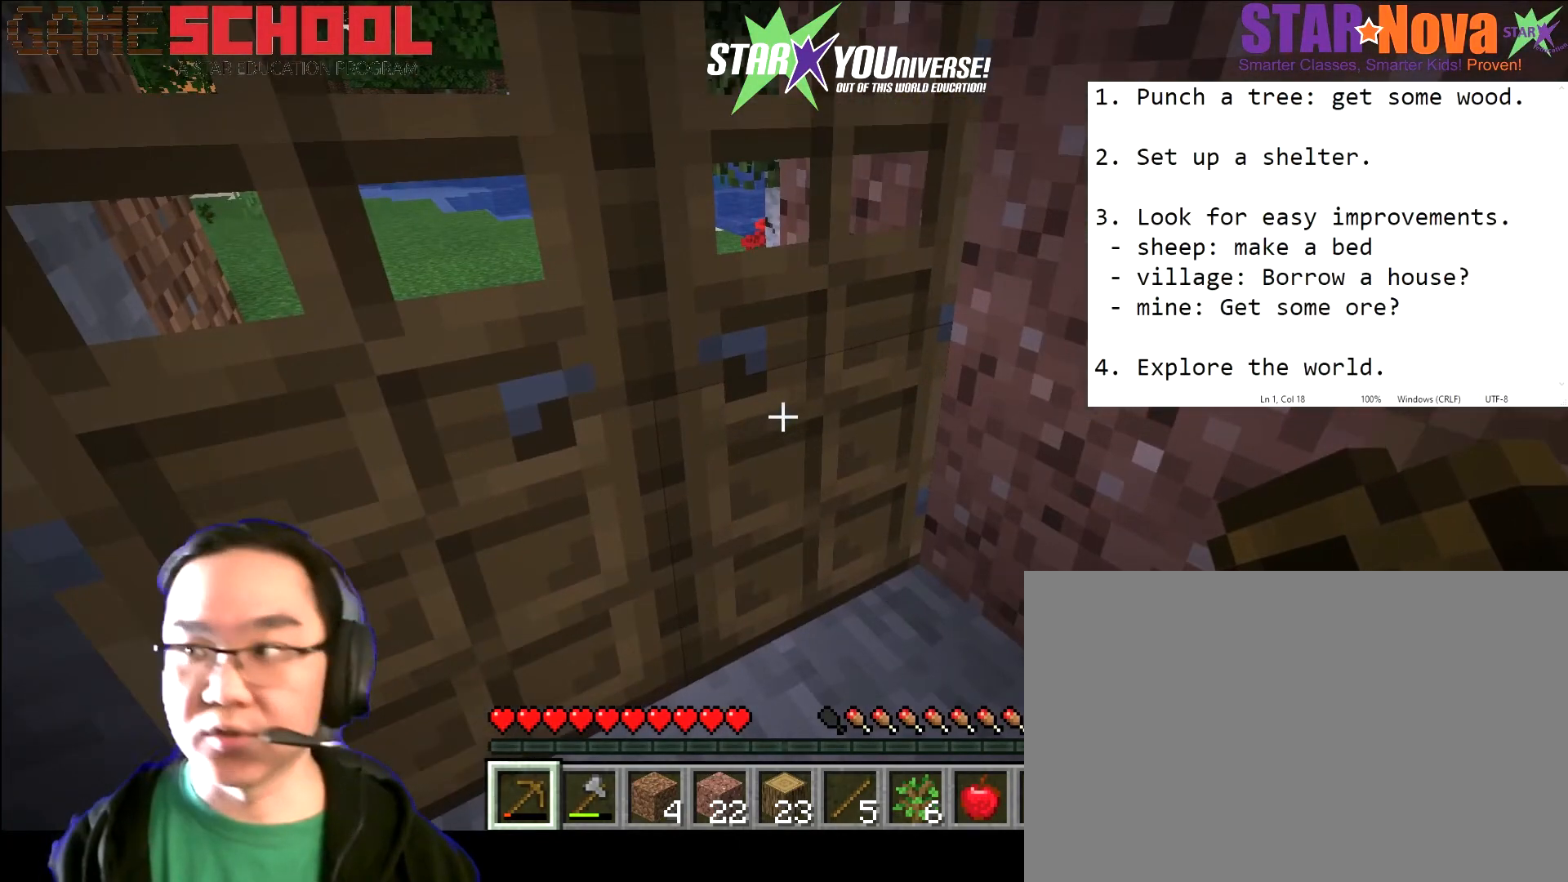
{"keys": [], "mouse": [], "events": []}
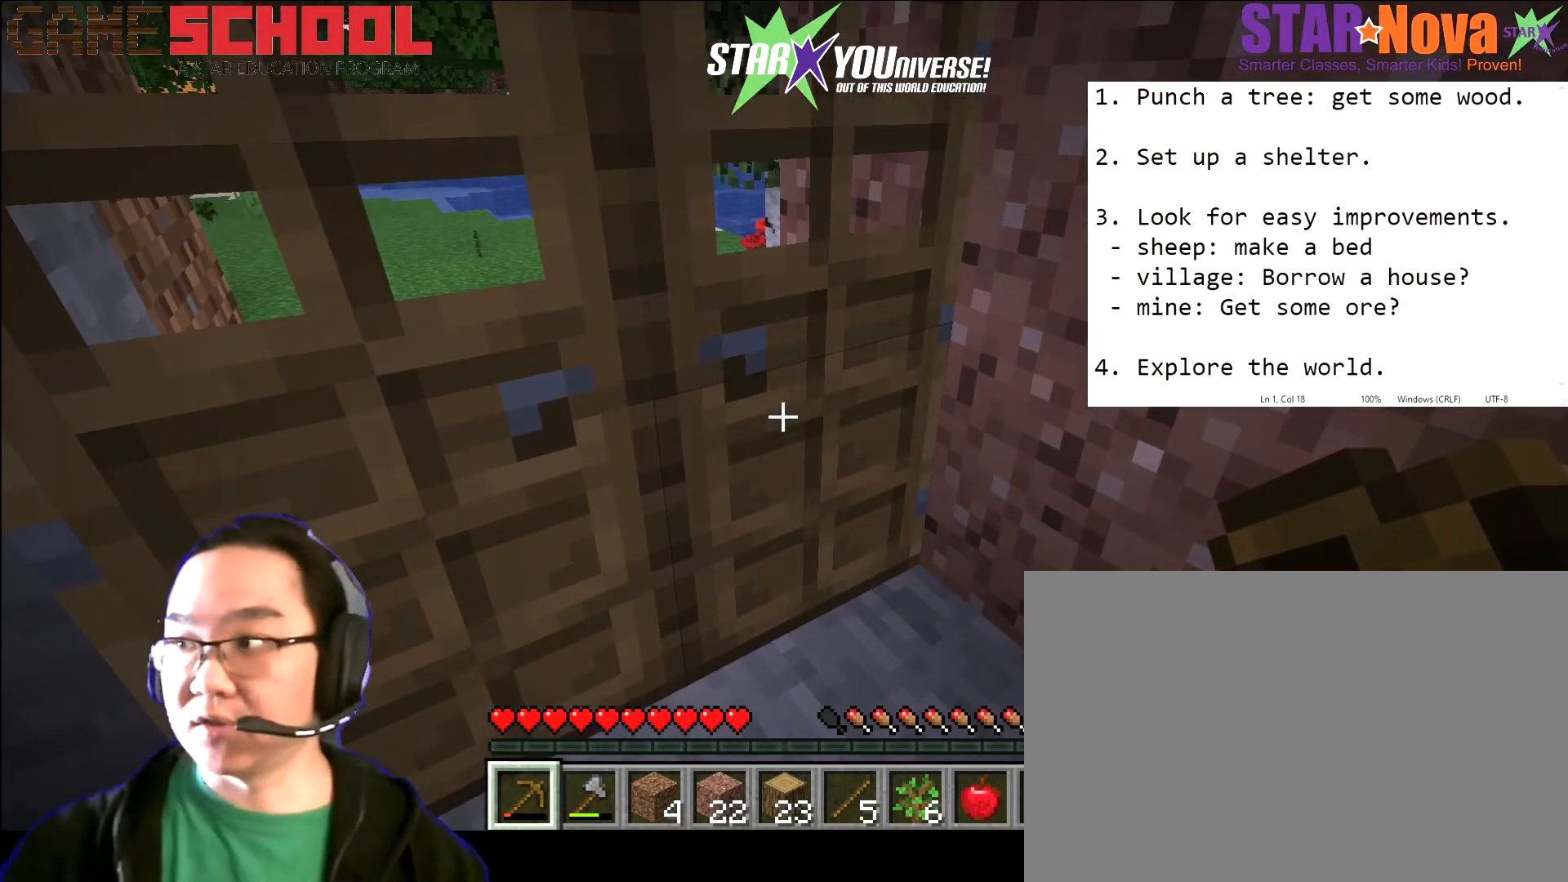
{"keys": [], "mouse": [], "events": []}
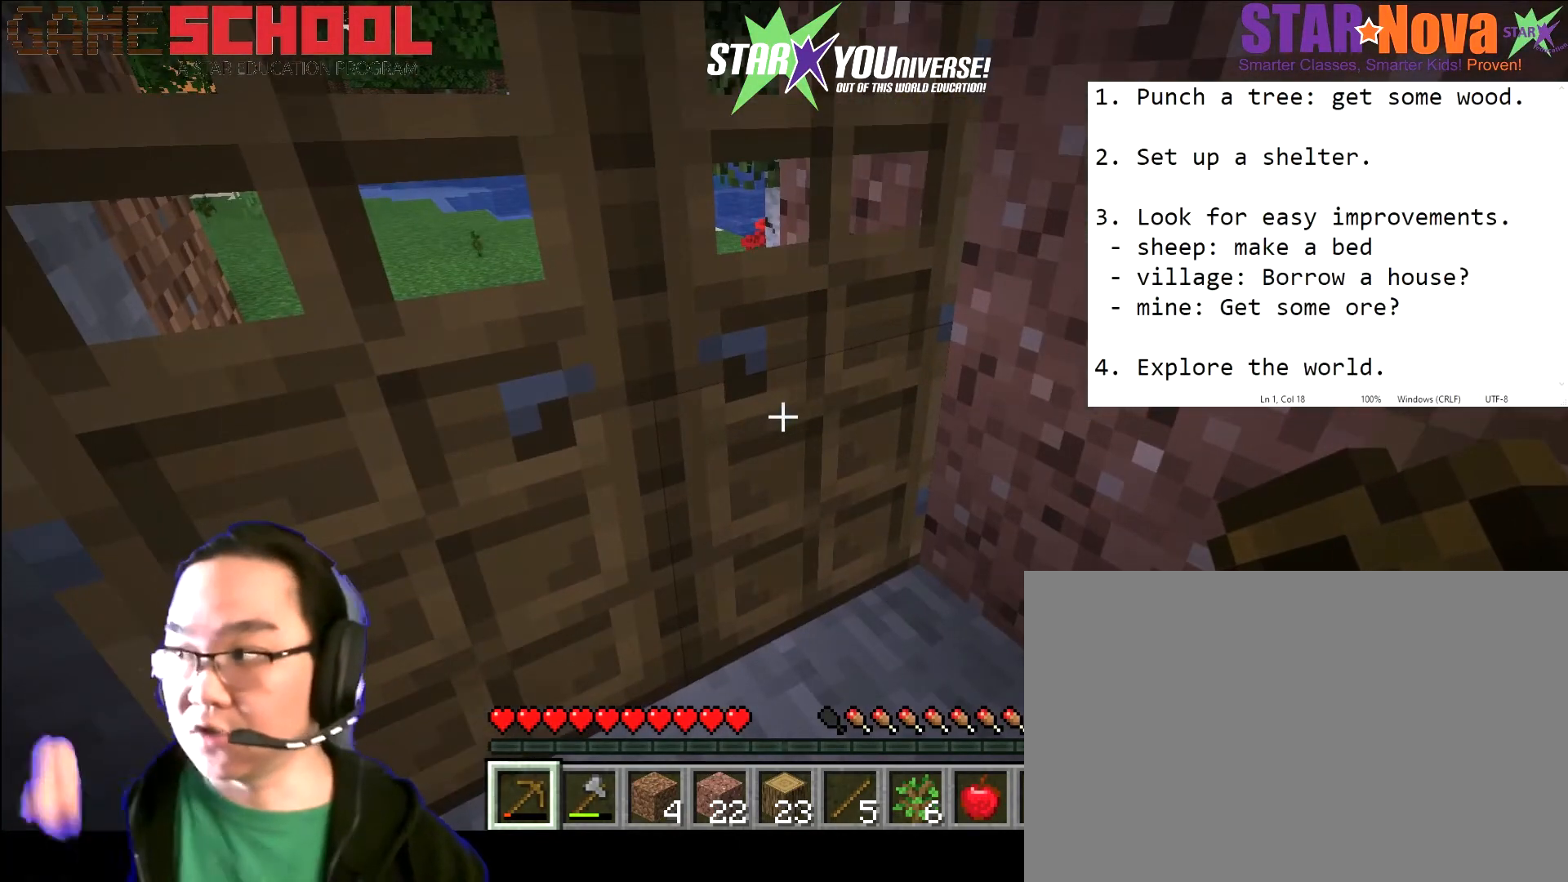
{"keys": [], "mouse": [], "events": []}
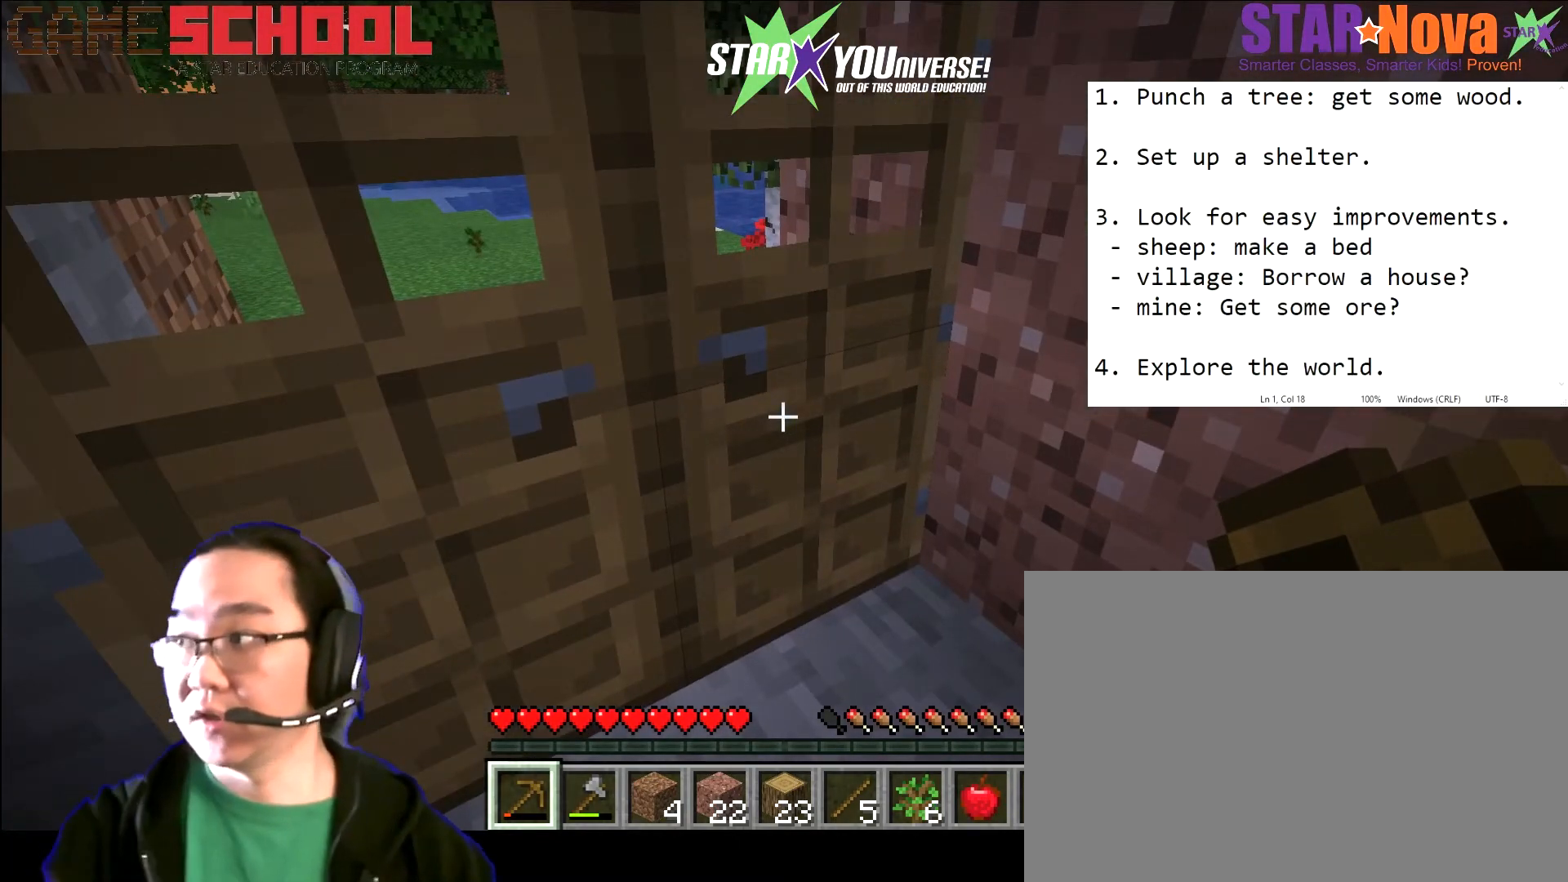
{"keys": [], "mouse": [], "events": []}
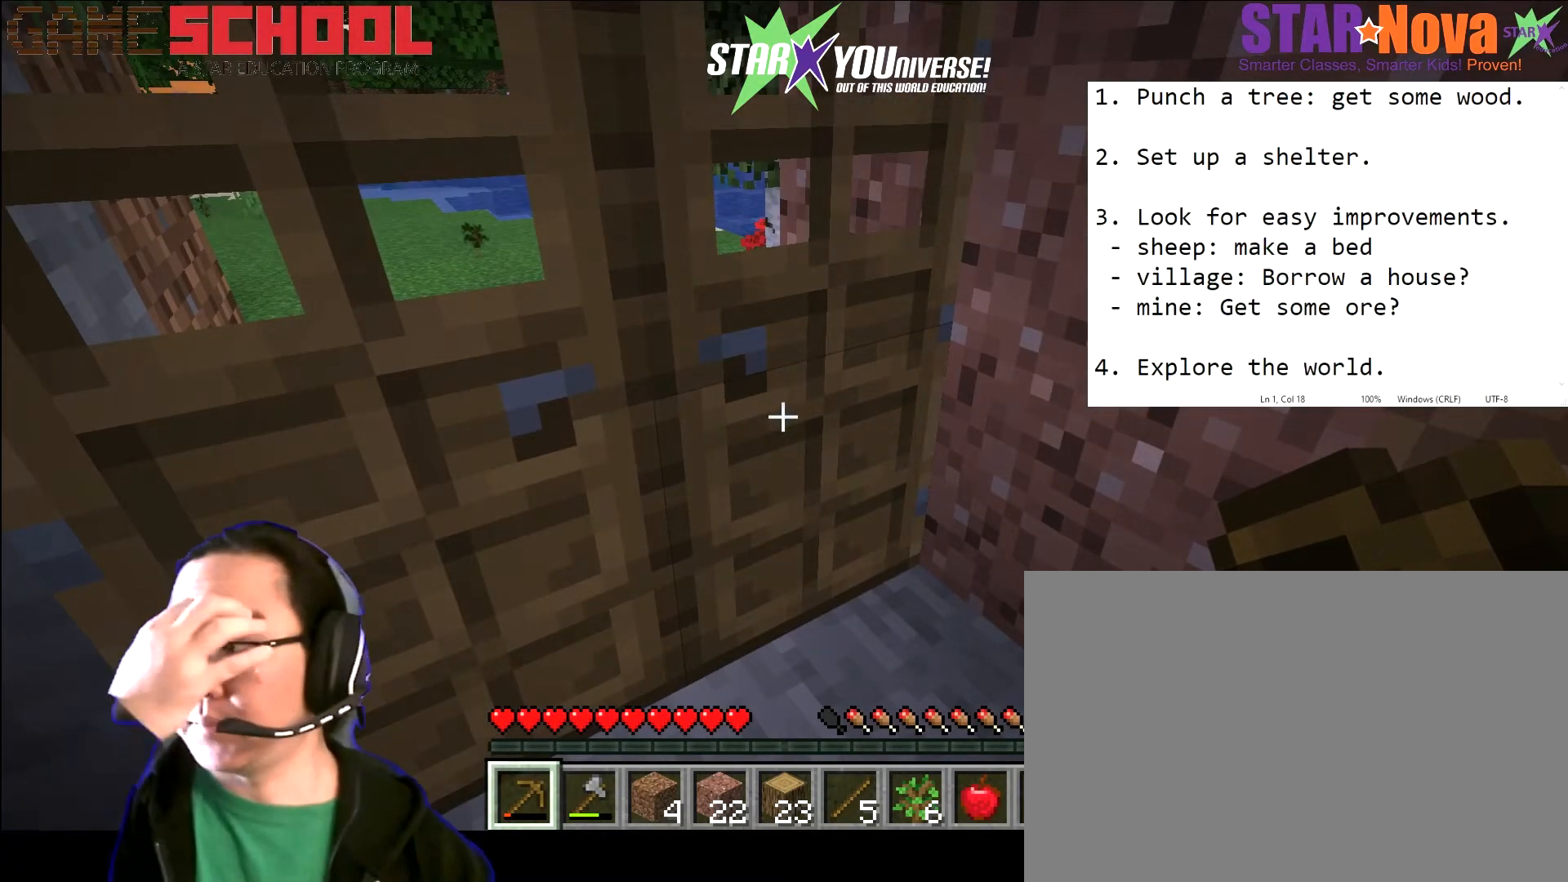
{"keys": [], "mouse": [], "events": []}
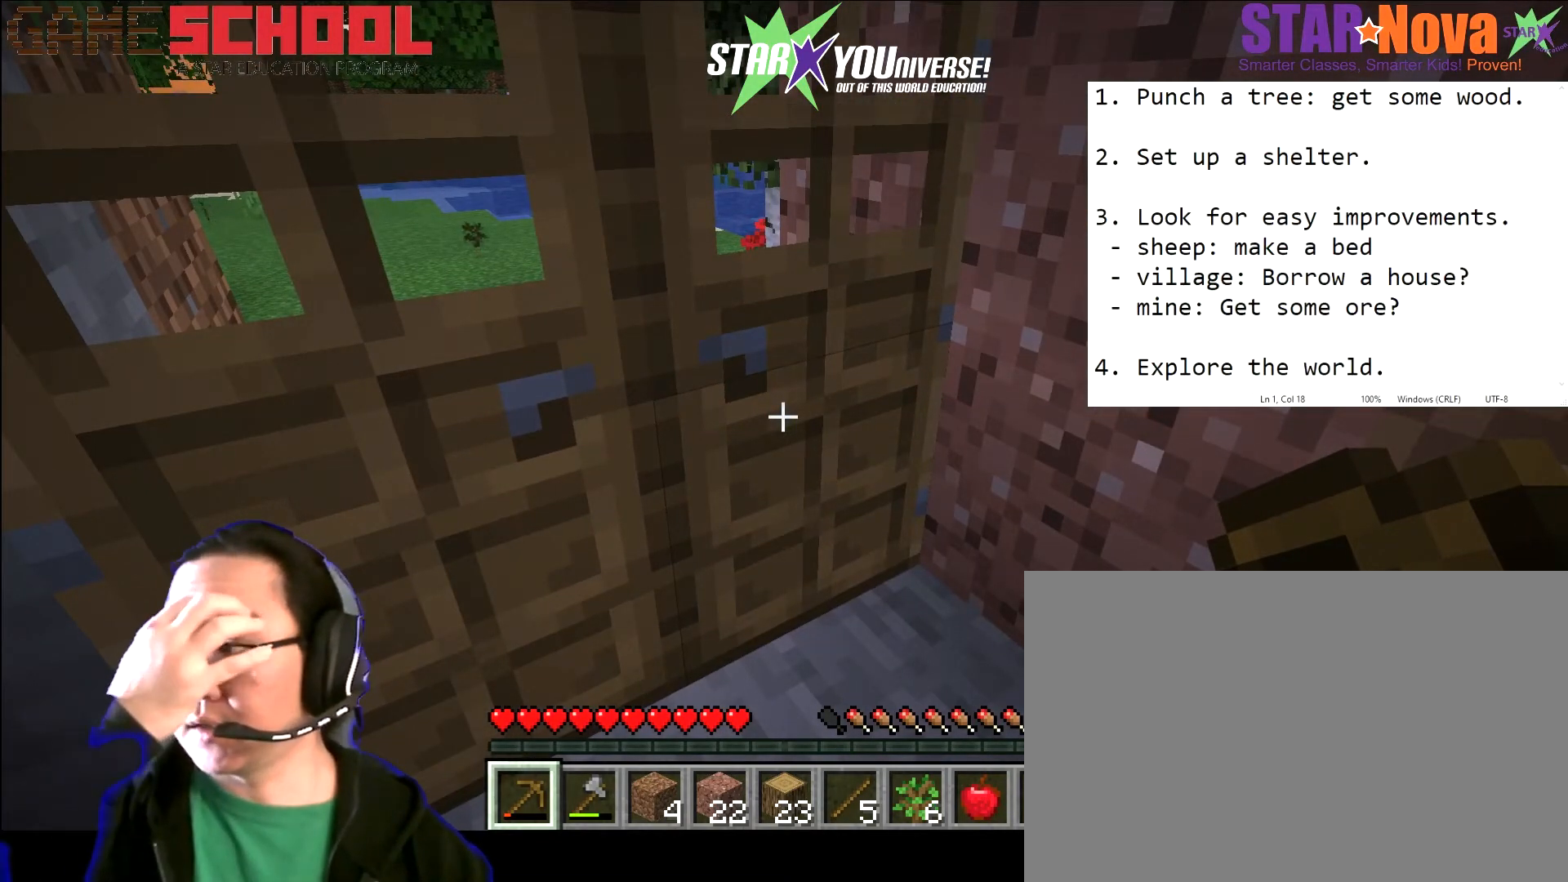
{"keys": [], "mouse": [], "events": []}
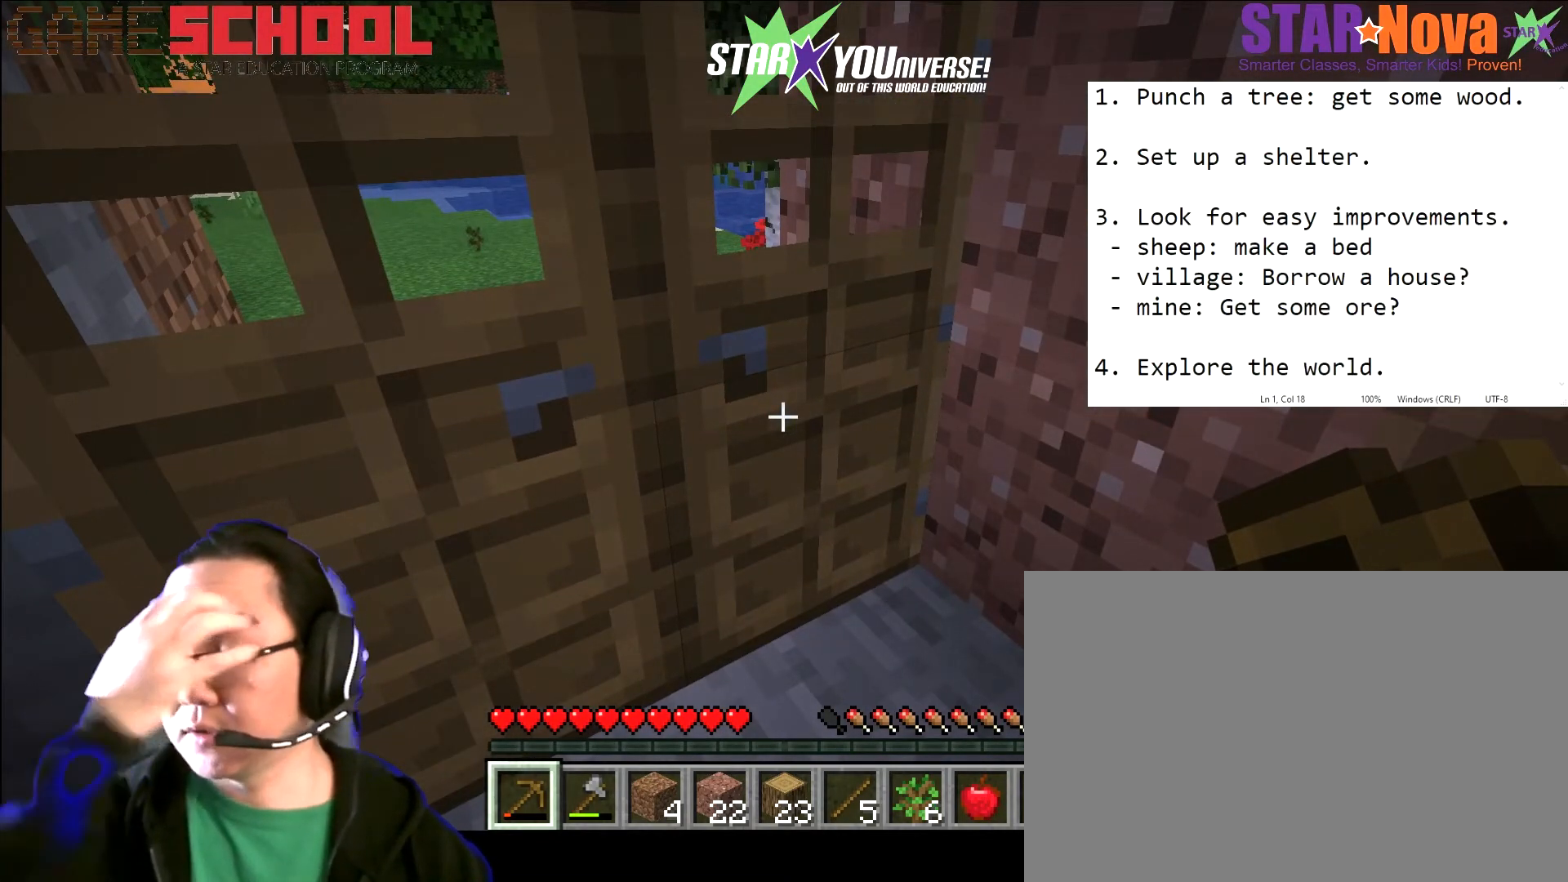
{"keys": ["s"], "mouse": [], "events": [[200, "s", "down"]]}
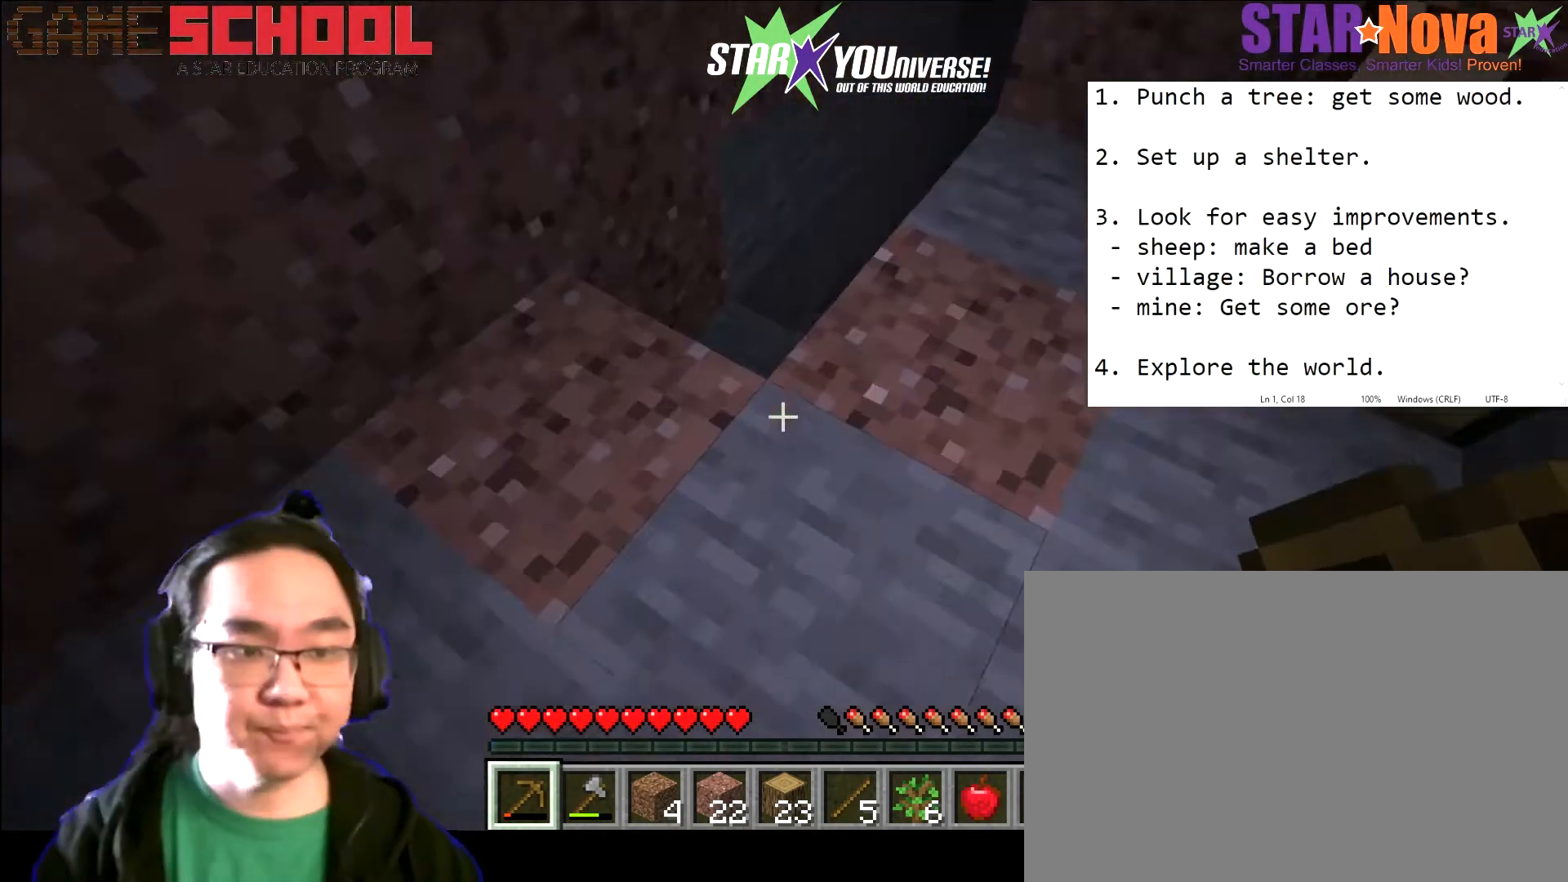
{"keys": ["a", "w"], "mouse": [], "events": [[133, "s", "up"], [167, "a", "down"], [500, "w", "down"]]}
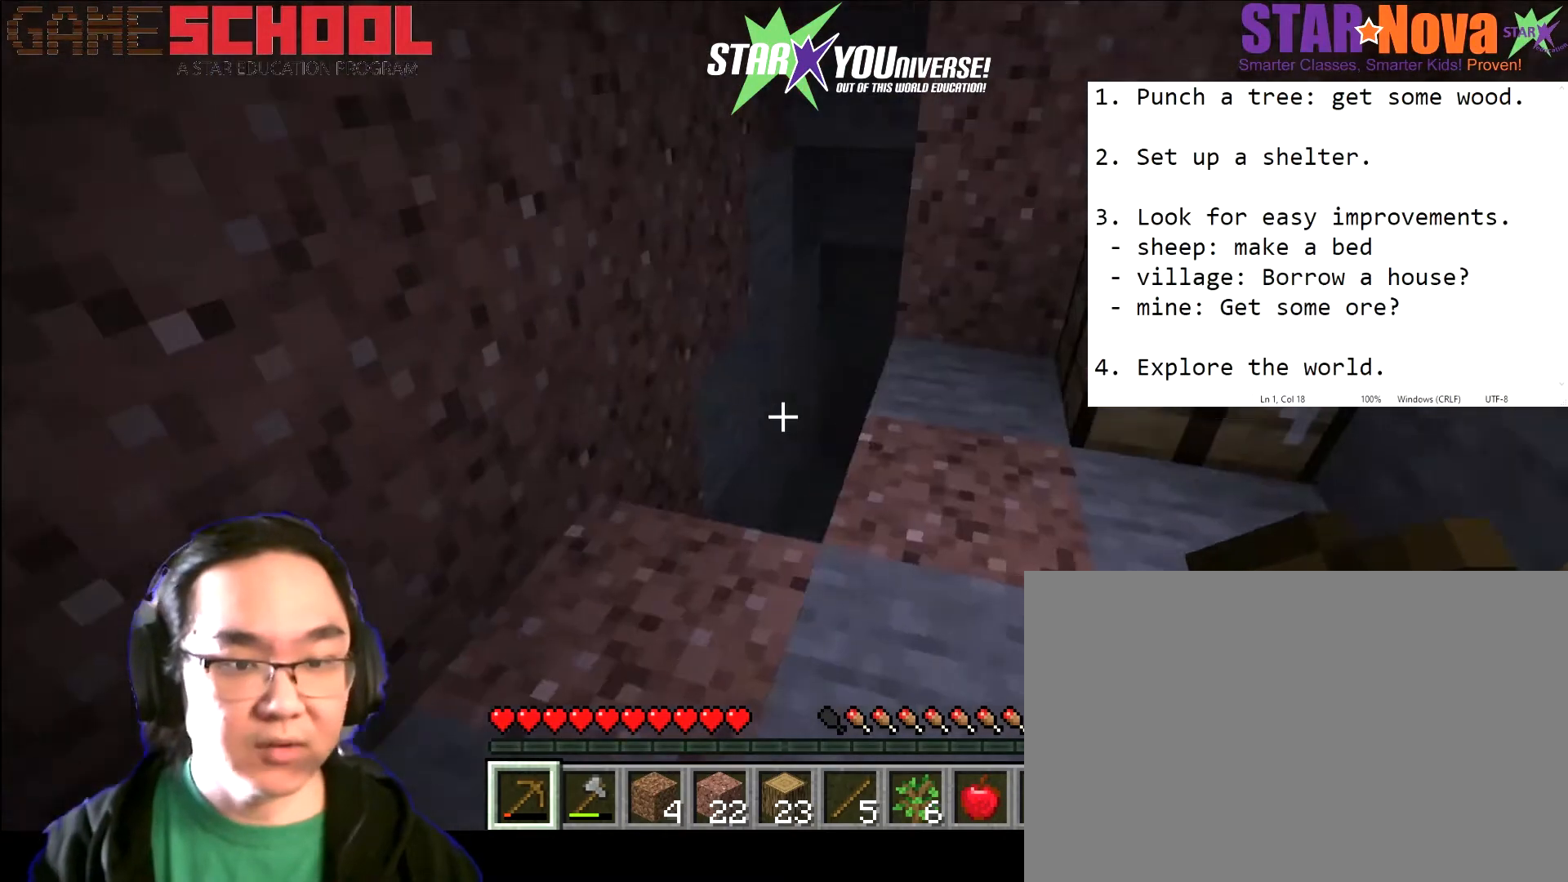
{"keys": [], "mouse": [], "events": [[34, "a", "up"], [134, "w", "up"]]}
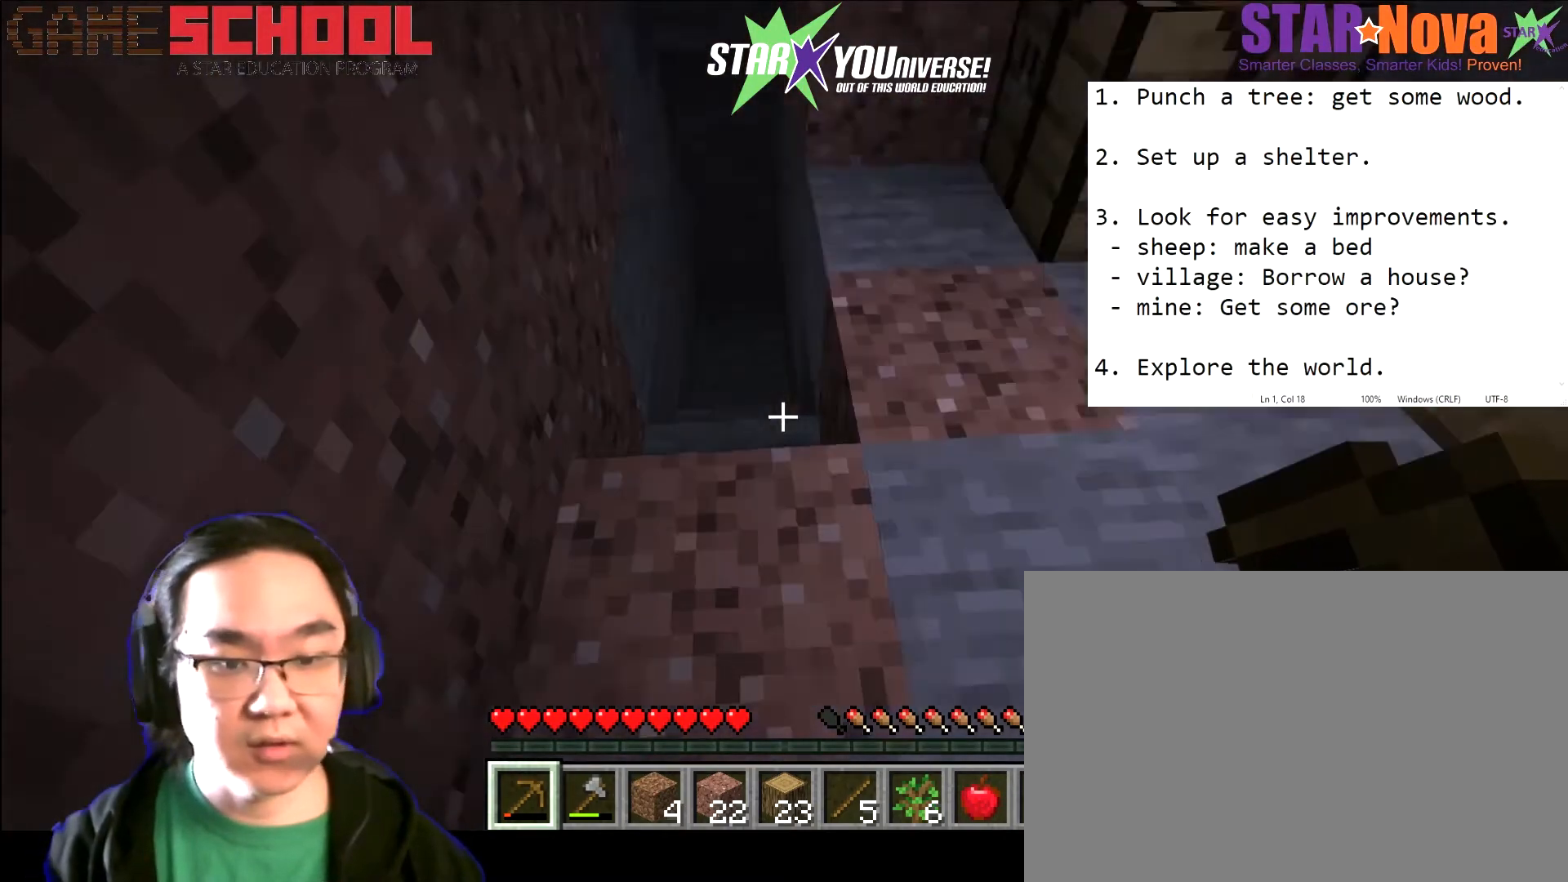
{"keys": ["w"], "mouse": [], "events": [[433, "w", "down"]]}